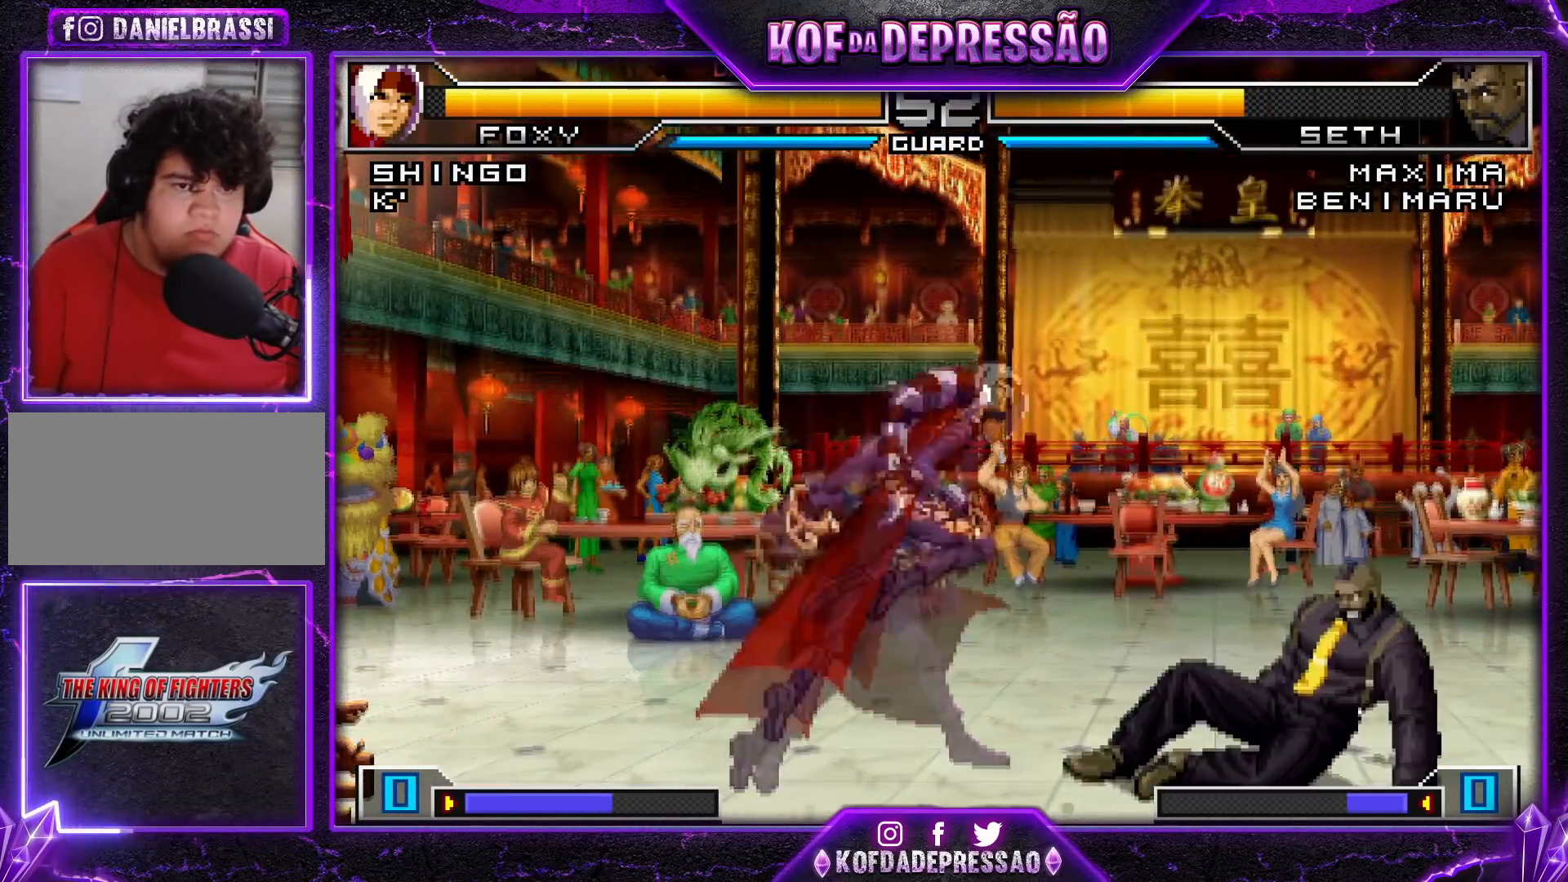
Gameplay with a controller (arcade stick); each line is a JSON object with the inputs held at the frame after it. "events" lists button and stick changes between this image and that frame as [ms after this image, input, new state], when the widget could be followed in between. Not read: L3 R3.
{"buttons": [], "left_stick": "down", "events": [[17, "CROSS", "down"], [117, "CROSS", "up"], [217, "left_stick", "down"], [300, "TRIANGLE", "down"], [400, "TRIANGLE", "up"]]}
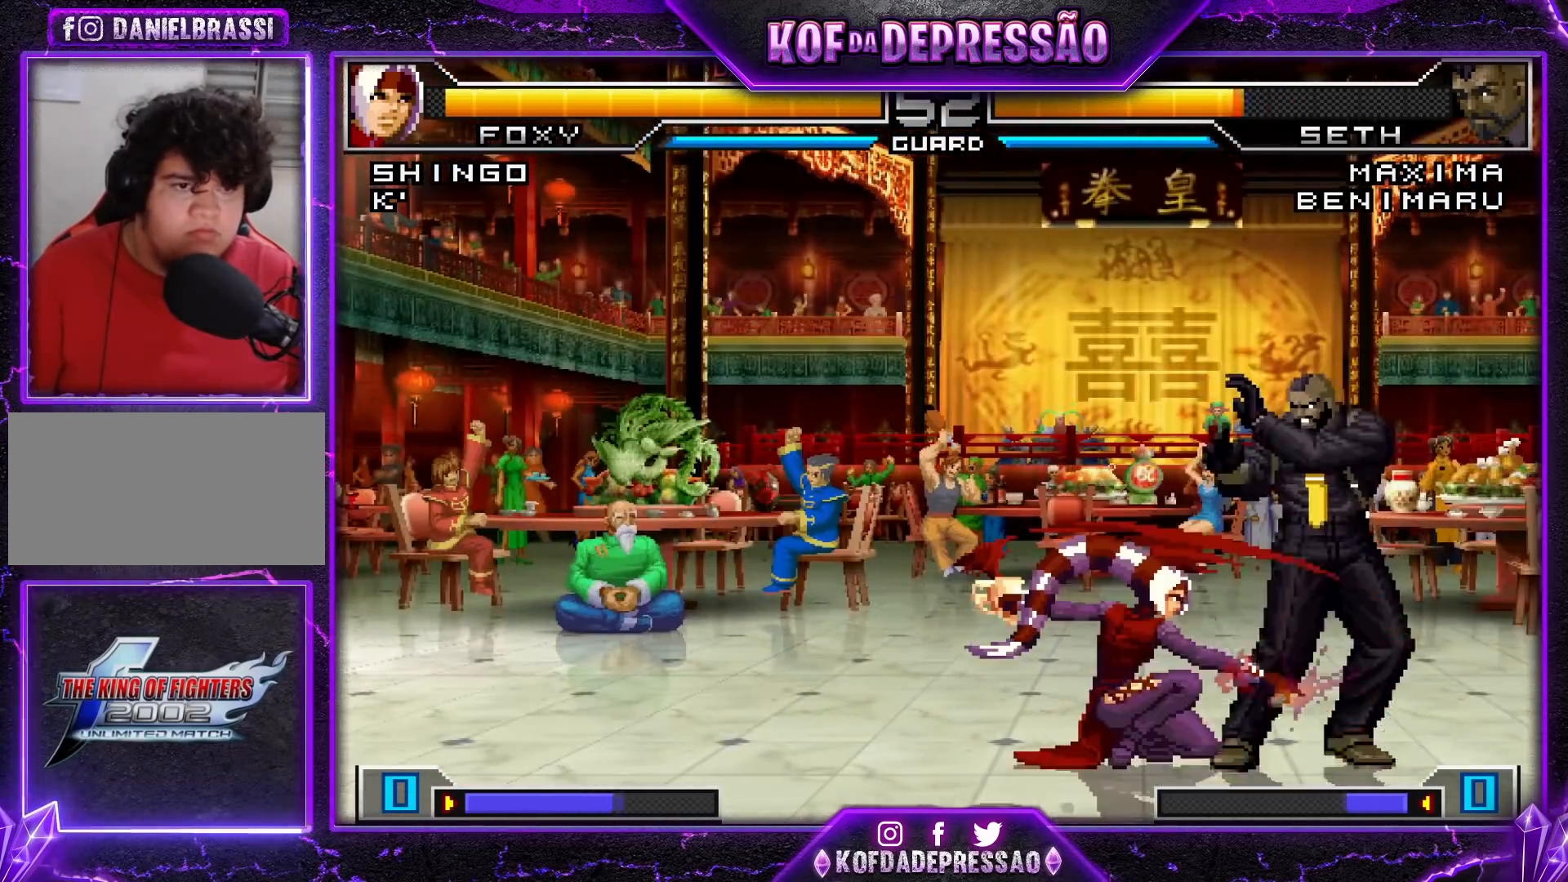
{"buttons": [], "left_stick": "down", "events": [[84, "TRIANGLE", "down"], [167, "TRIANGLE", "up"], [401, "TRIANGLE", "down"], [468, "TRIANGLE", "up"]]}
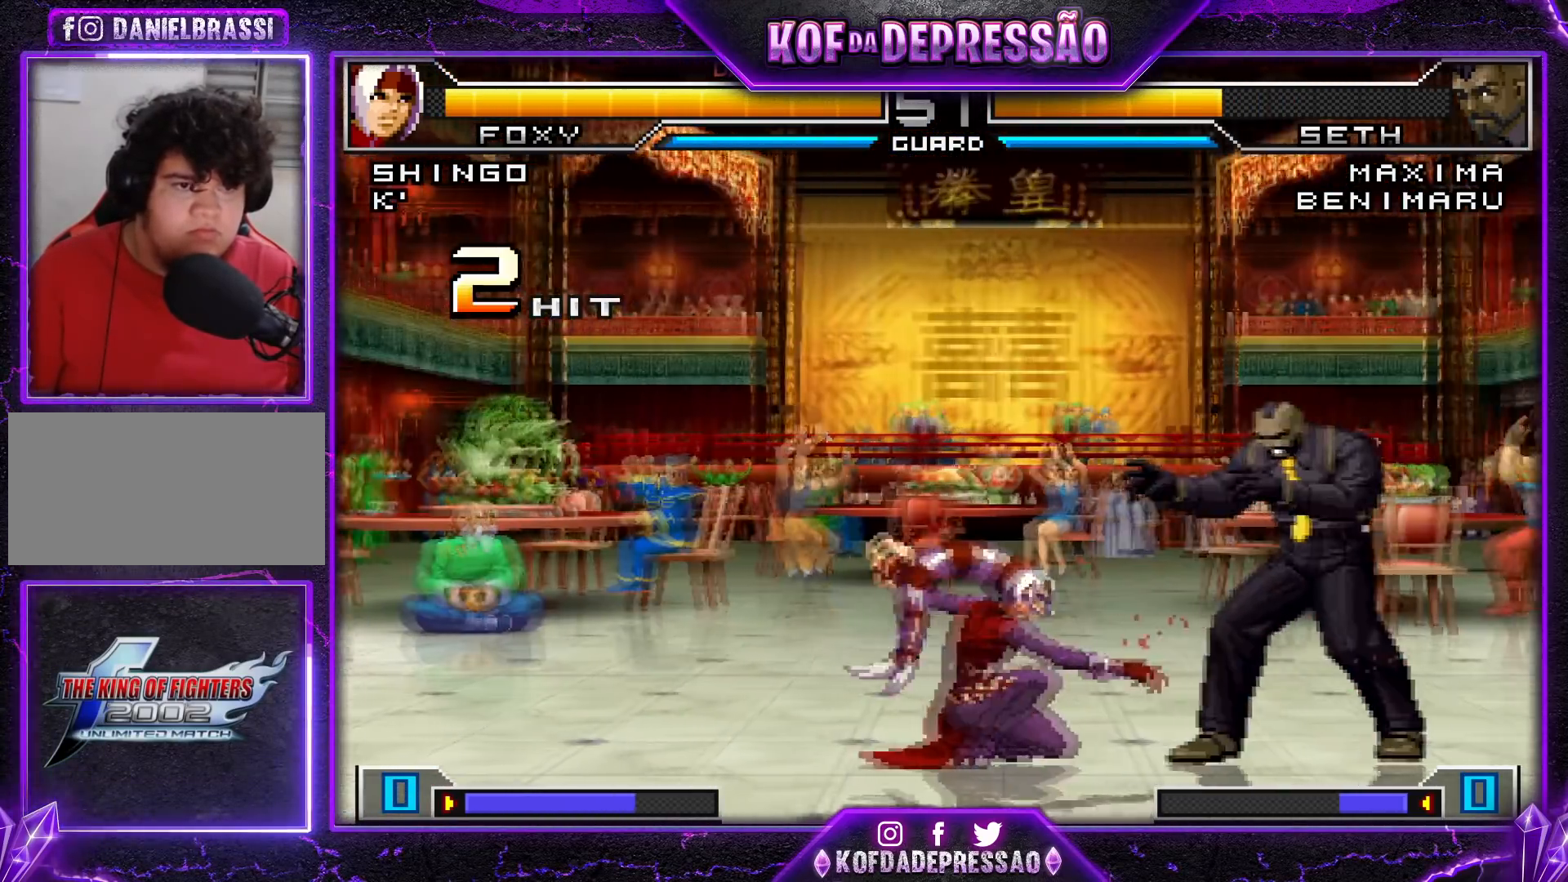
{"buttons": ["SQUARE"], "left_stick": "center", "events": [[17, "left_stick", "center"], [83, "left_stick", "right"], [100, "SQUARE", "down"], [183, "SQUARE", "up"], [234, "left_stick", "center"], [500, "SQUARE", "down"]]}
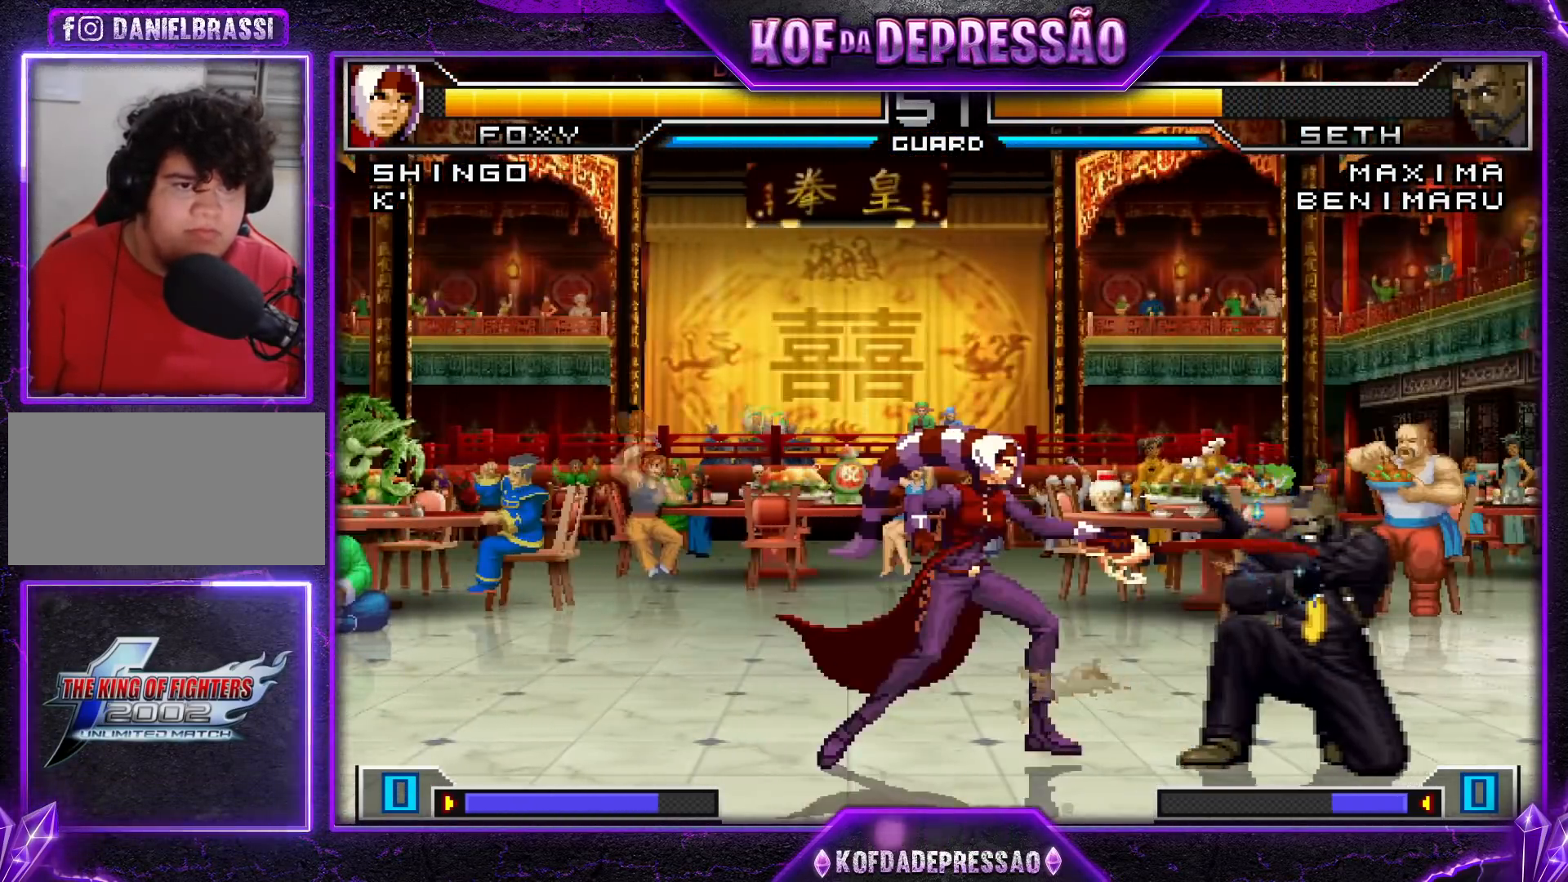
{"buttons": [], "left_stick": "center", "events": [[17, "left_stick", "down-right"], [117, "SQUARE", "up"], [117, "left_stick", "center"], [217, "left_stick", "down"], [334, "left_stick", "right"], [351, "CROSS", "down"], [401, "left_stick", "center"], [468, "CROSS", "up"]]}
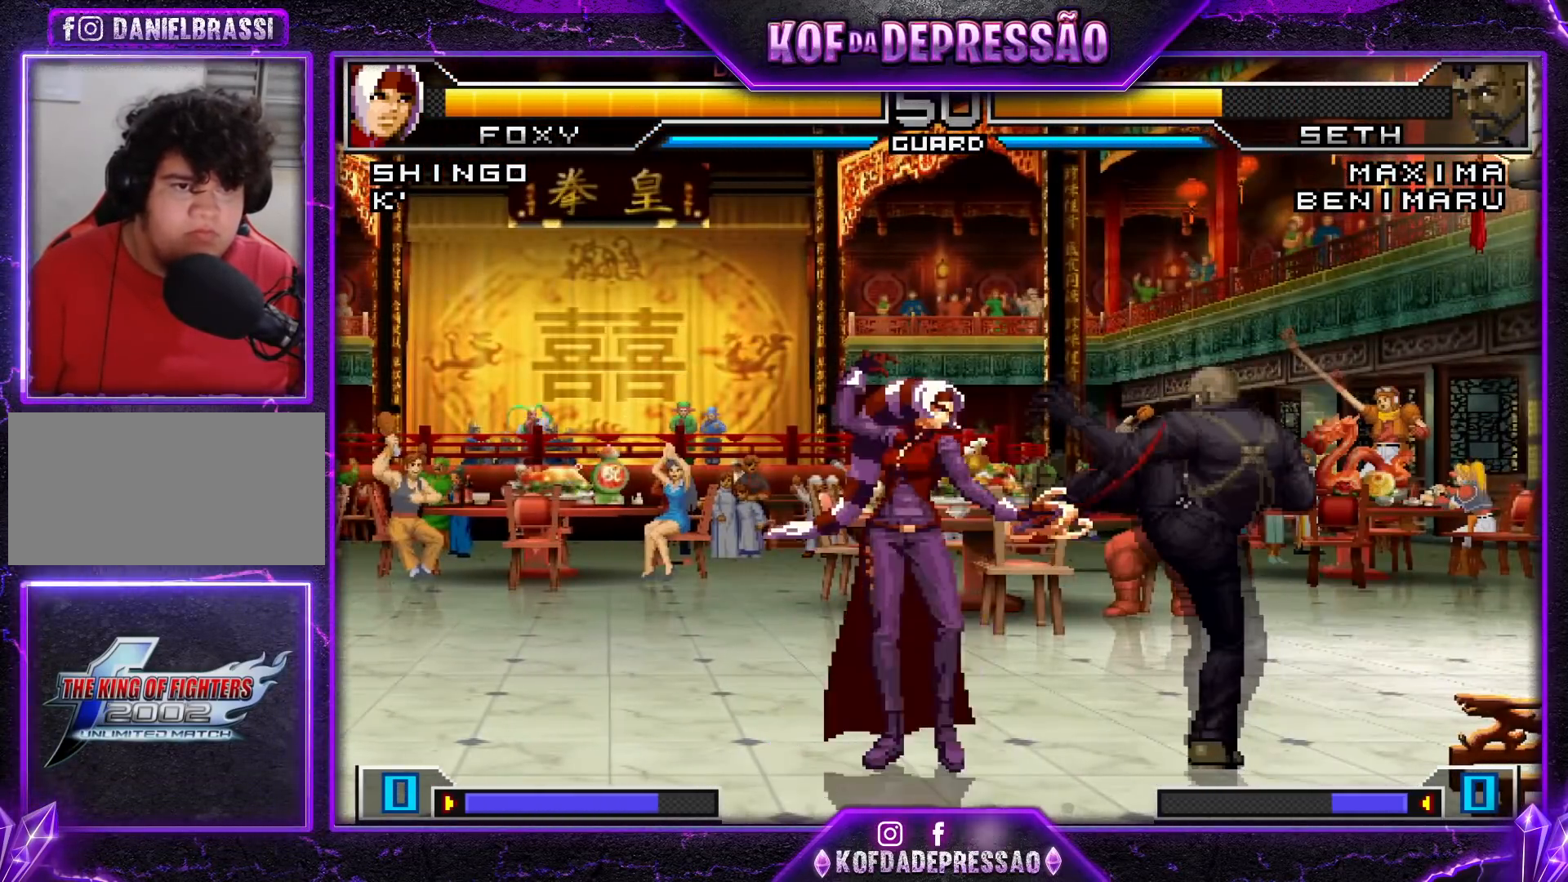
{"buttons": [], "left_stick": "center", "events": []}
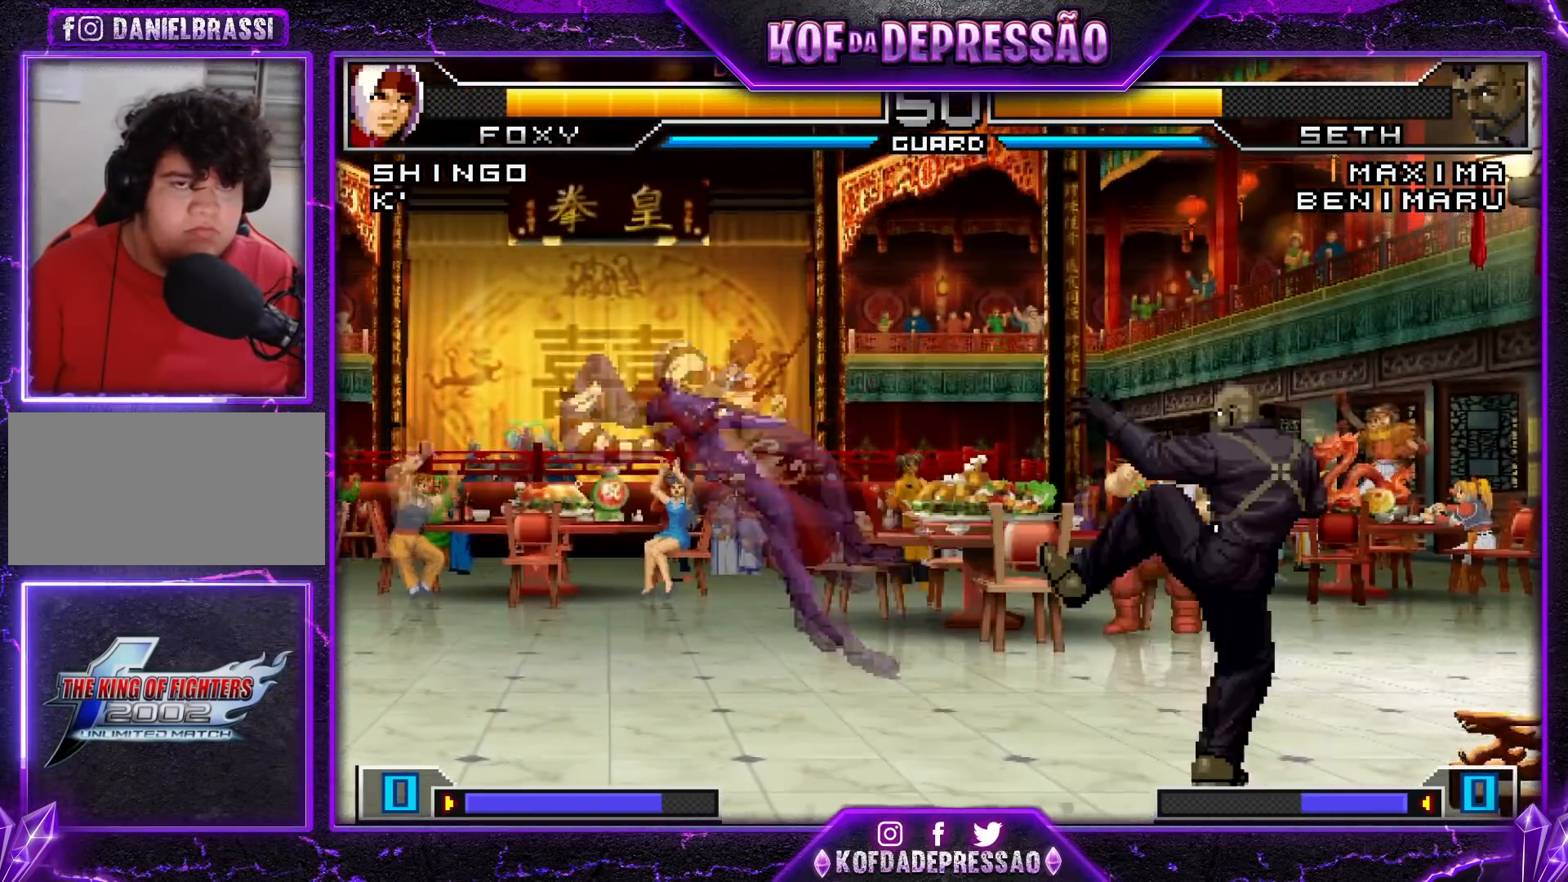
{"buttons": [], "left_stick": "center", "events": [[234, "SQUARE", "down"], [234, "TRIANGLE", "down"], [317, "SQUARE", "up"], [317, "TRIANGLE", "up"]]}
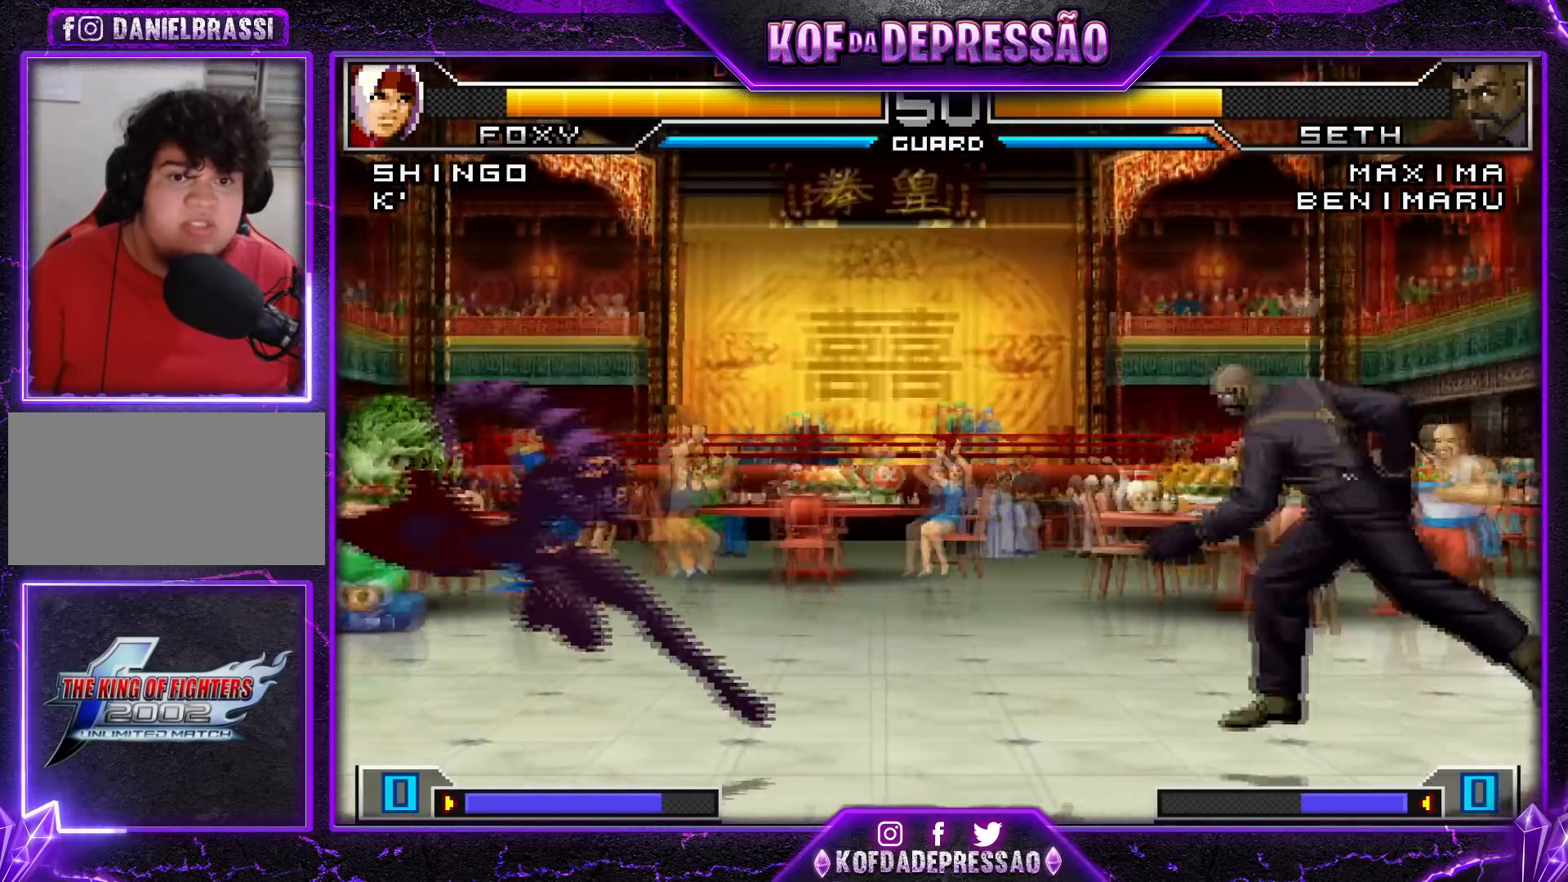
{"buttons": ["CROSS", "R1"], "left_stick": "center", "events": [[100, "left_stick", "down"], [167, "left_stick", "up"], [434, "left_stick", "center"], [484, "CROSS", "down"], [484, "R1", "down"]]}
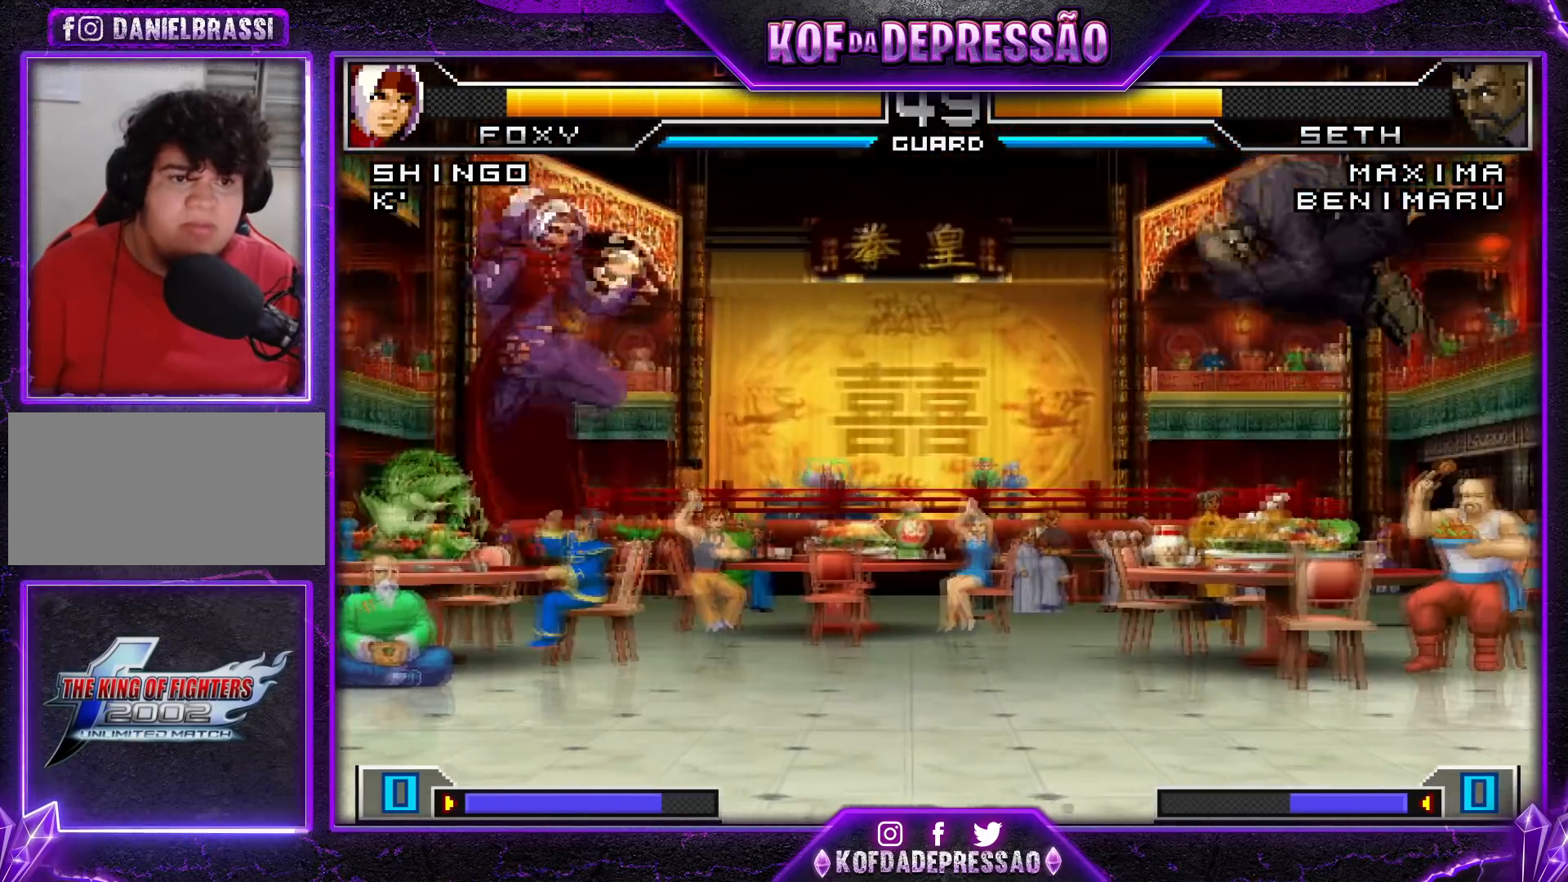
{"buttons": [], "left_stick": "left", "events": [[117, "R1", "up"], [134, "CROSS", "up"], [284, "left_stick", "left"]]}
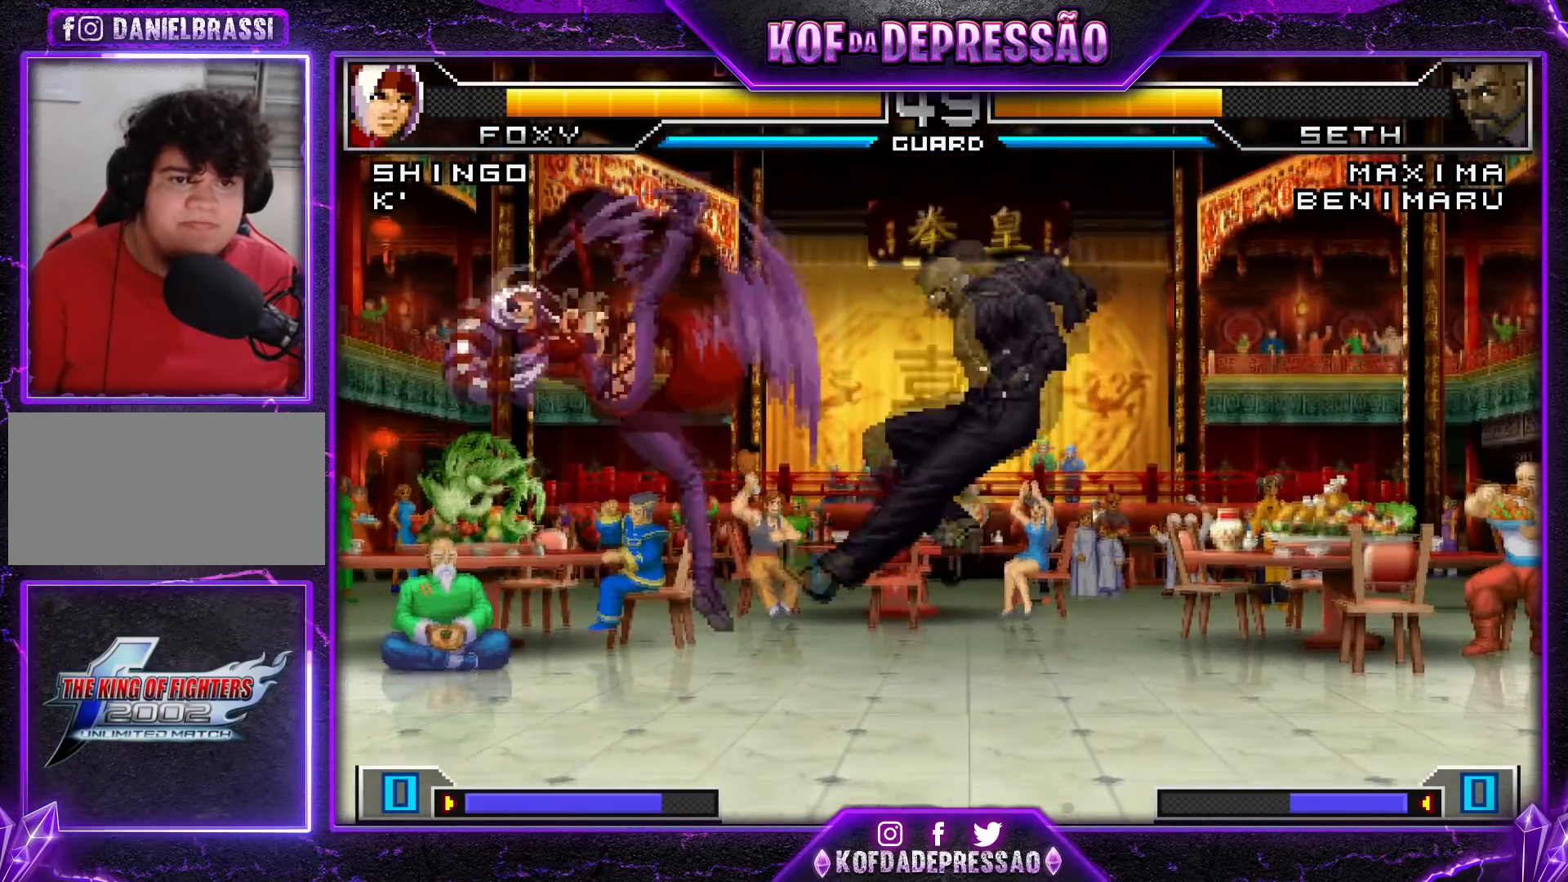
{"buttons": [], "left_stick": "center", "events": [[467, "left_stick", "center"]]}
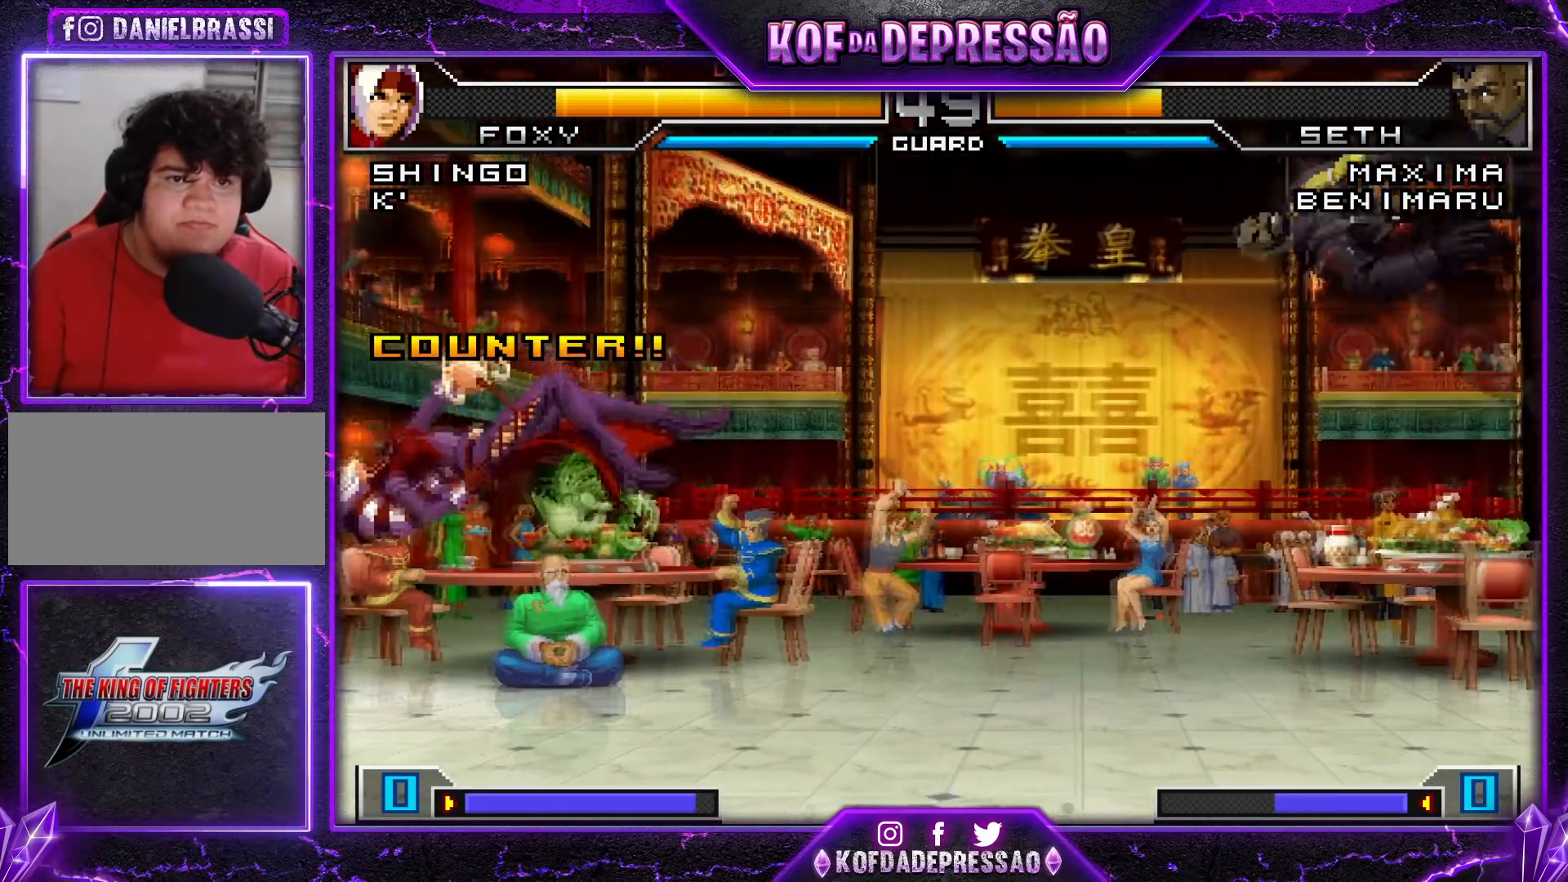
{"buttons": [], "left_stick": "right", "events": [[34, "left_stick", "right"], [101, "SQUARE", "down"], [101, "TRIANGLE", "down"], [151, "SQUARE", "up"], [167, "TRIANGLE", "up"], [201, "SQUARE", "down"], [201, "TRIANGLE", "down"], [267, "SQUARE", "up"], [267, "TRIANGLE", "up"], [284, "SQUARE", "down"], [284, "TRIANGLE", "down"], [351, "SQUARE", "up"], [368, "TRIANGLE", "up"], [401, "left_stick", "center"], [501, "left_stick", "right"]]}
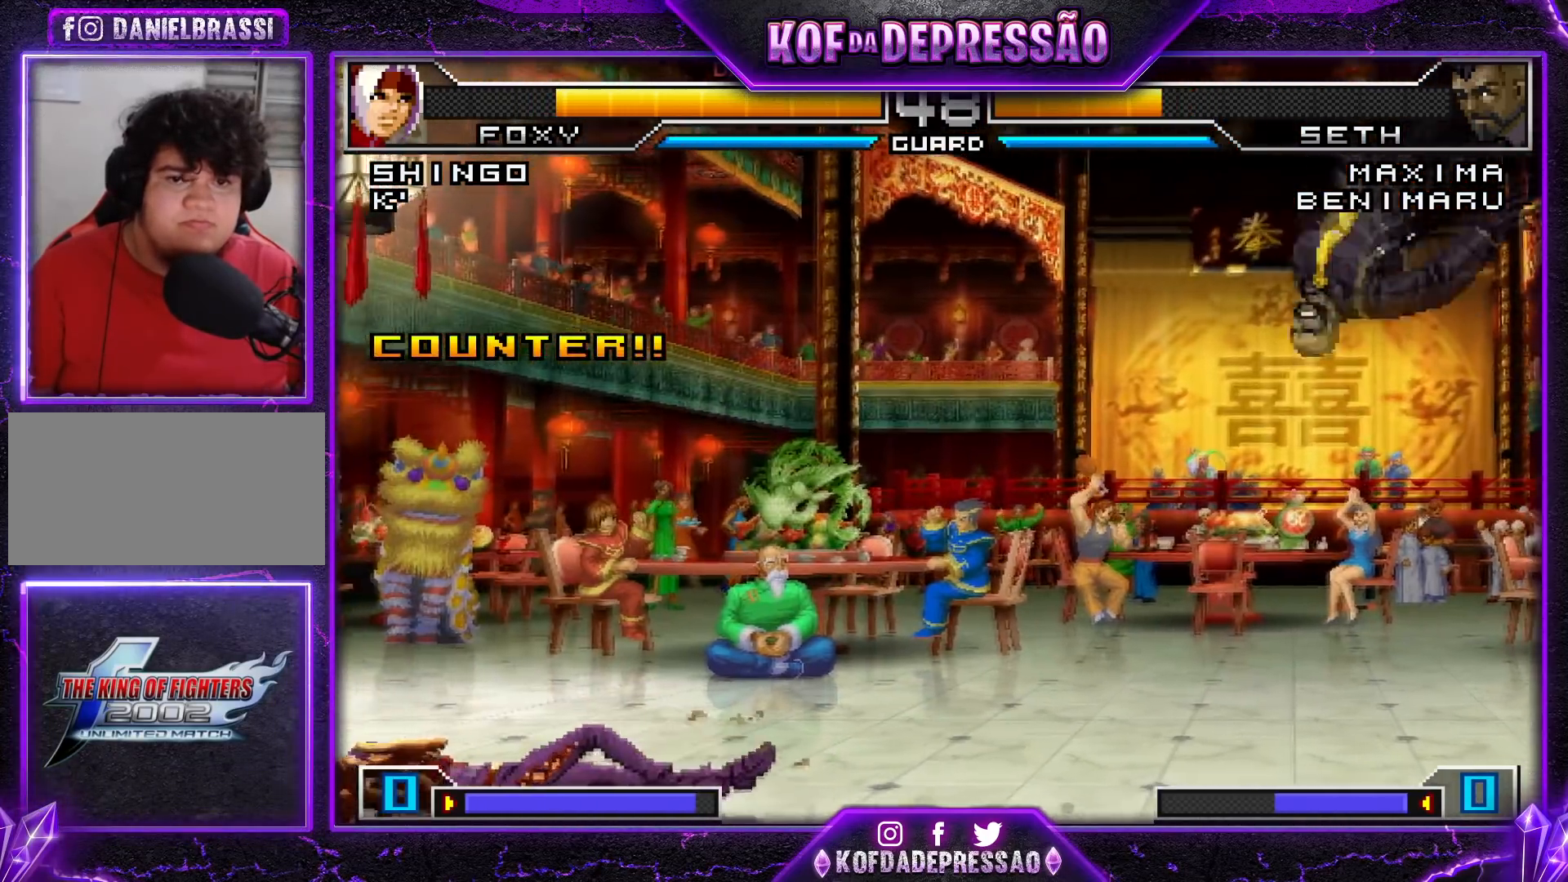
{"buttons": [], "left_stick": "center", "events": [[50, "left_stick", "center"], [133, "left_stick", "right"], [200, "left_stick", "center"], [250, "left_stick", "right"], [334, "left_stick", "center"], [384, "left_stick", "right"], [500, "left_stick", "center"]]}
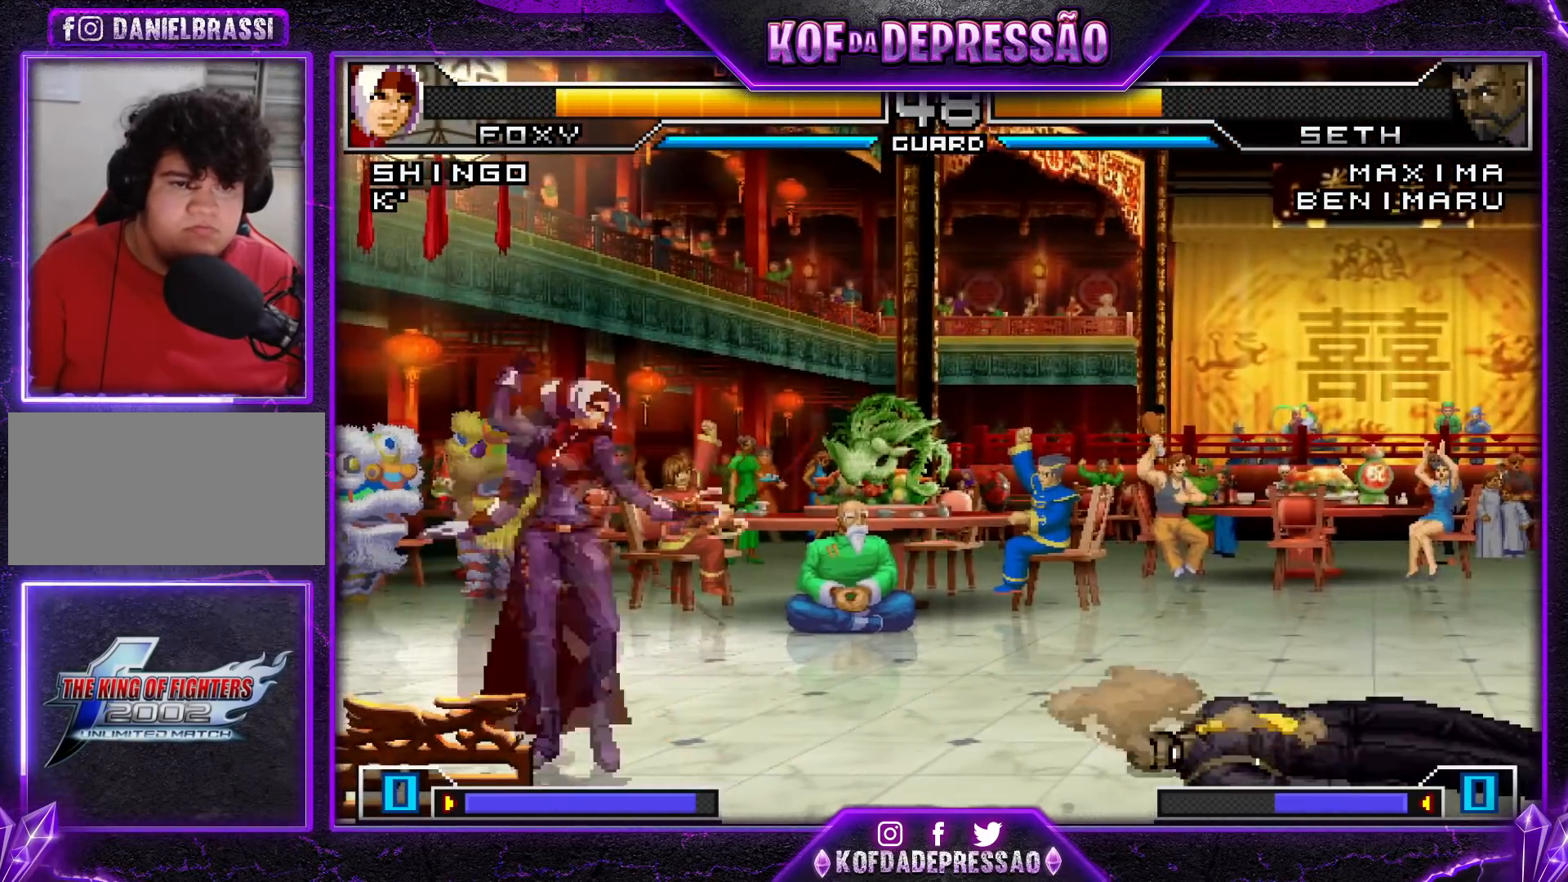
{"buttons": ["R1"], "left_stick": "center", "events": [[34, "left_stick", "right"], [251, "left_stick", "center"], [368, "R1", "down"]]}
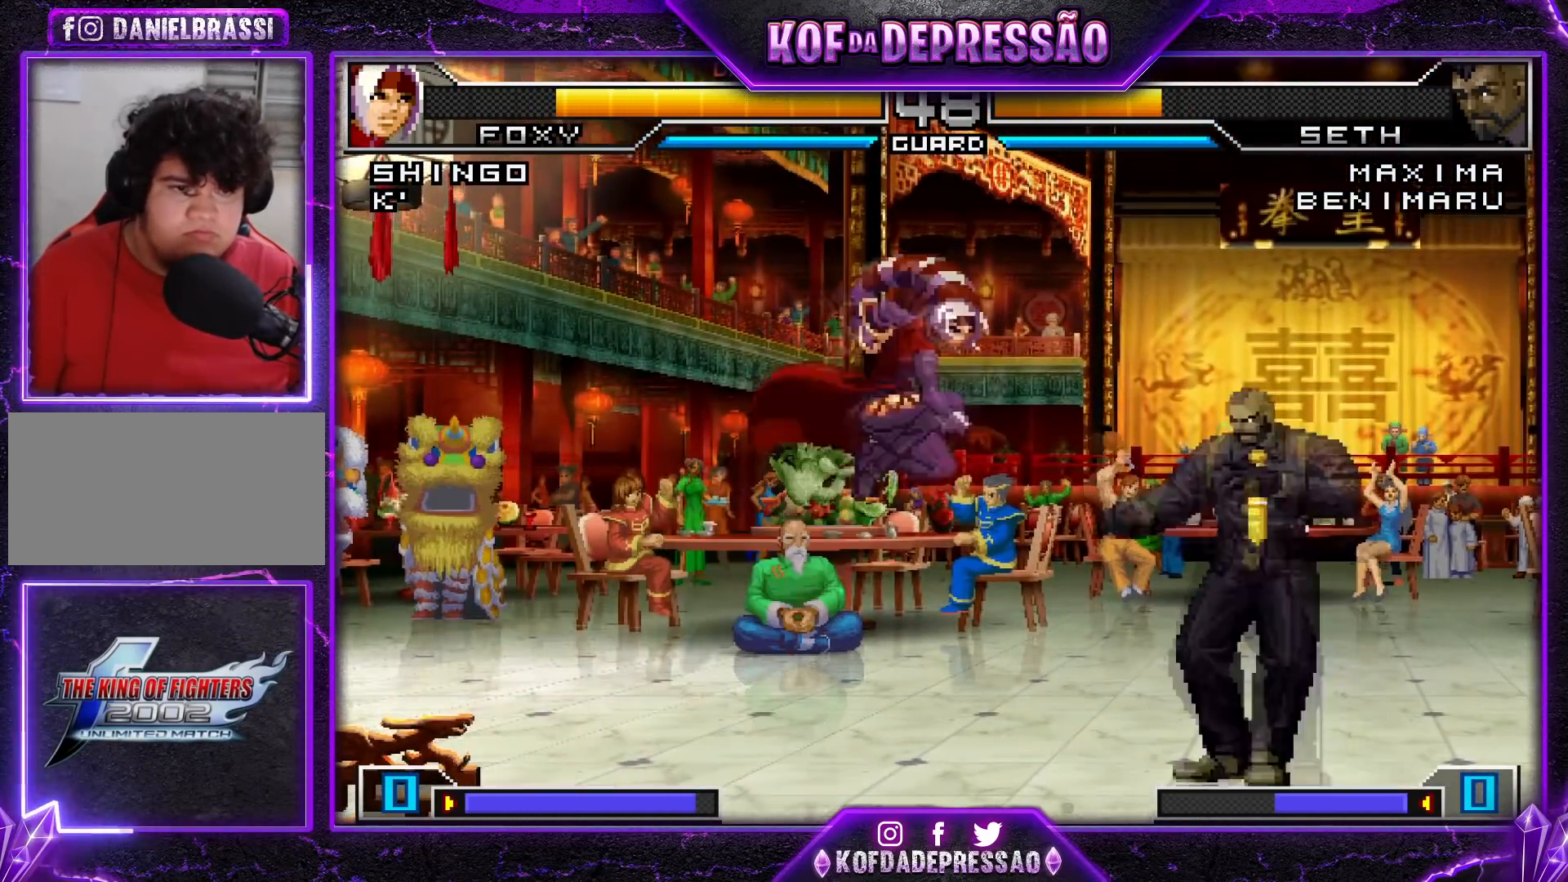
{"buttons": ["TRIANGLE"], "left_stick": "down-left", "events": [[33, "R1", "up"], [417, "TRIANGLE", "down"], [417, "left_stick", "down-left"]]}
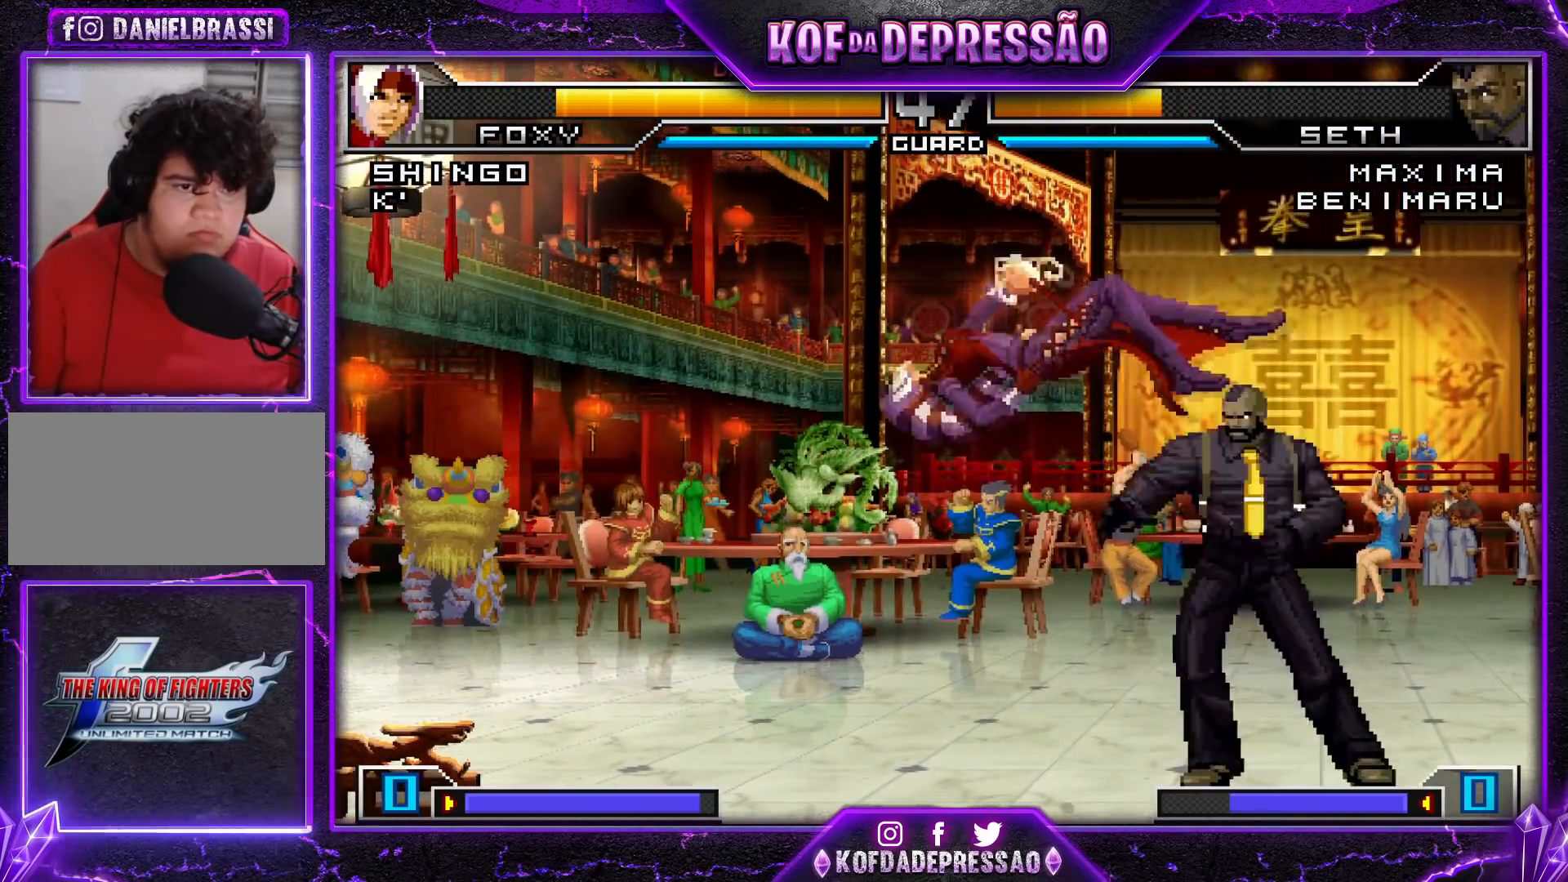
{"buttons": [], "left_stick": "center", "events": [[17, "TRIANGLE", "up"], [134, "left_stick", "center"], [301, "R1", "down"], [301, "SQUARE", "down"], [301, "TRIANGLE", "down"], [317, "R1", "up"], [334, "CROSS", "down"], [384, "TRIANGLE", "up"], [401, "CROSS", "up"], [401, "SQUARE", "up"]]}
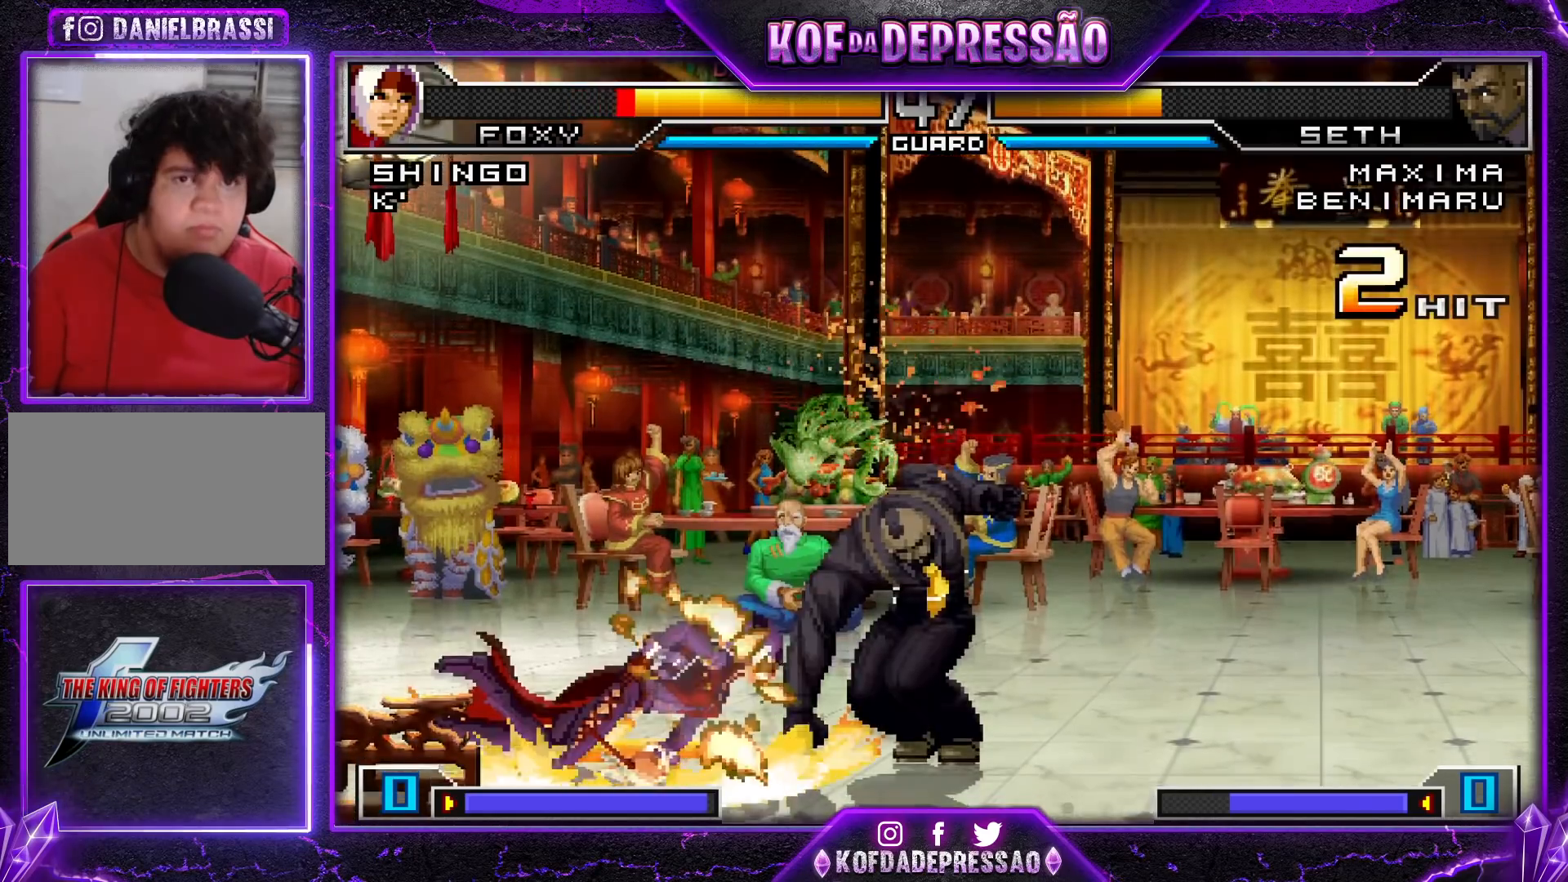
{"buttons": ["CROSS"], "left_stick": "center", "events": [[50, "CROSS", "down"], [50, "SQUARE", "down"], [50, "TRIANGLE", "down"], [100, "TRIANGLE", "up"], [117, "CROSS", "up"], [117, "SQUARE", "up"], [250, "SQUARE", "down"], [250, "TRIANGLE", "down"], [267, "CROSS", "down"], [300, "SQUARE", "up"], [300, "TRIANGLE", "up"], [334, "CROSS", "up"], [417, "TRIANGLE", "down"], [434, "R1", "down"], [450, "R1", "up"], [467, "TRIANGLE", "up"], [500, "CROSS", "down"]]}
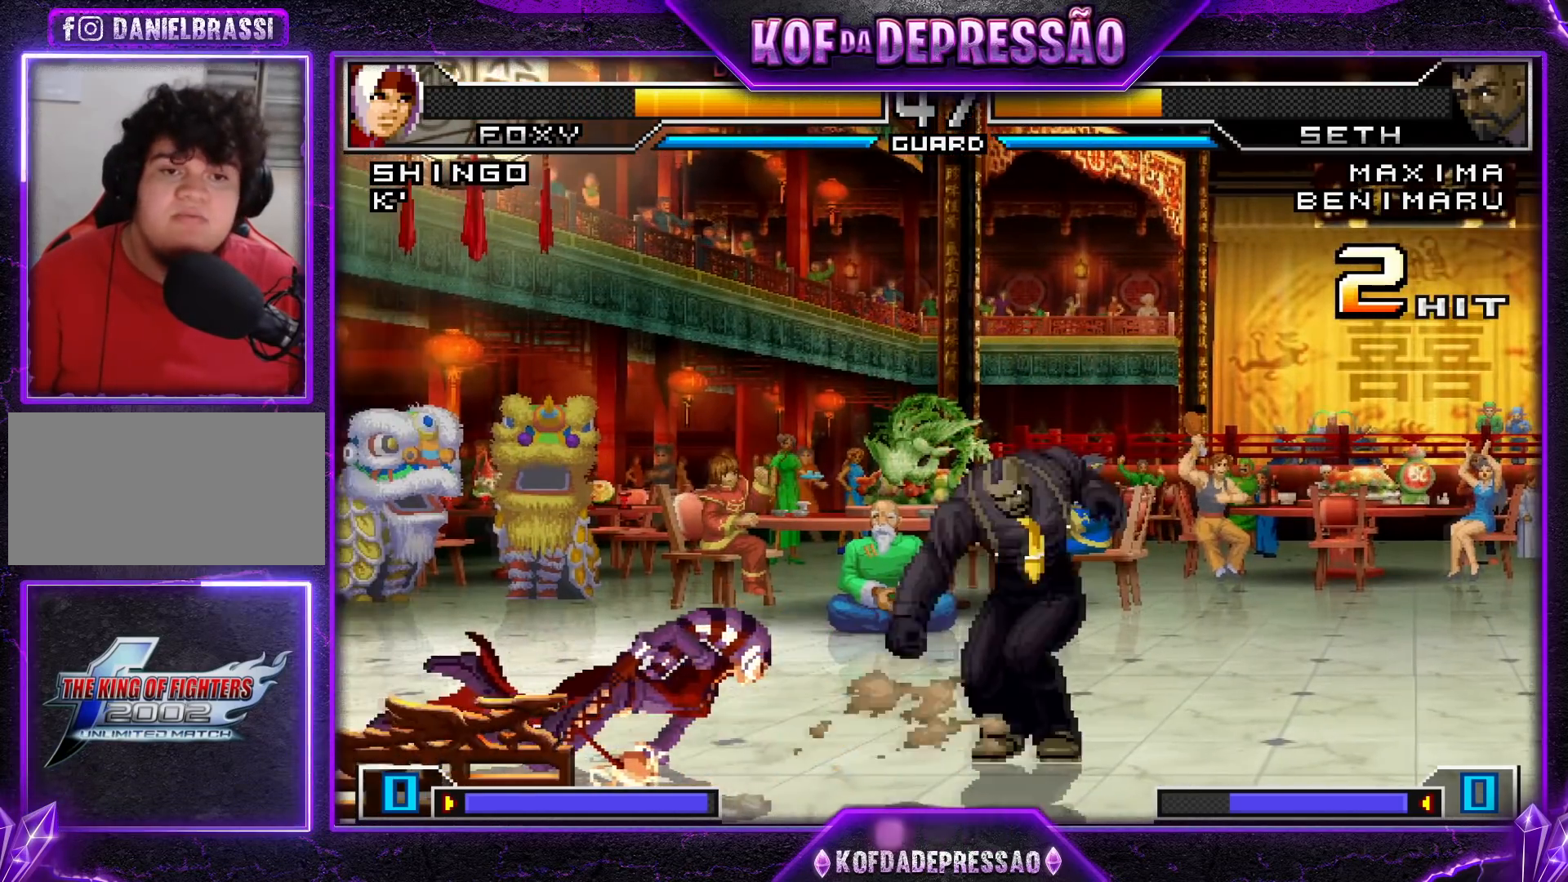
{"buttons": [], "left_stick": "down-left", "events": [[51, "R1", "down"], [51, "SQUARE", "down"], [51, "TRIANGLE", "down"], [134, "R1", "up"], [151, "CROSS", "up"], [151, "SQUARE", "up"], [151, "TRIANGLE", "up"], [418, "left_stick", "left"], [468, "left_stick", "down-left"]]}
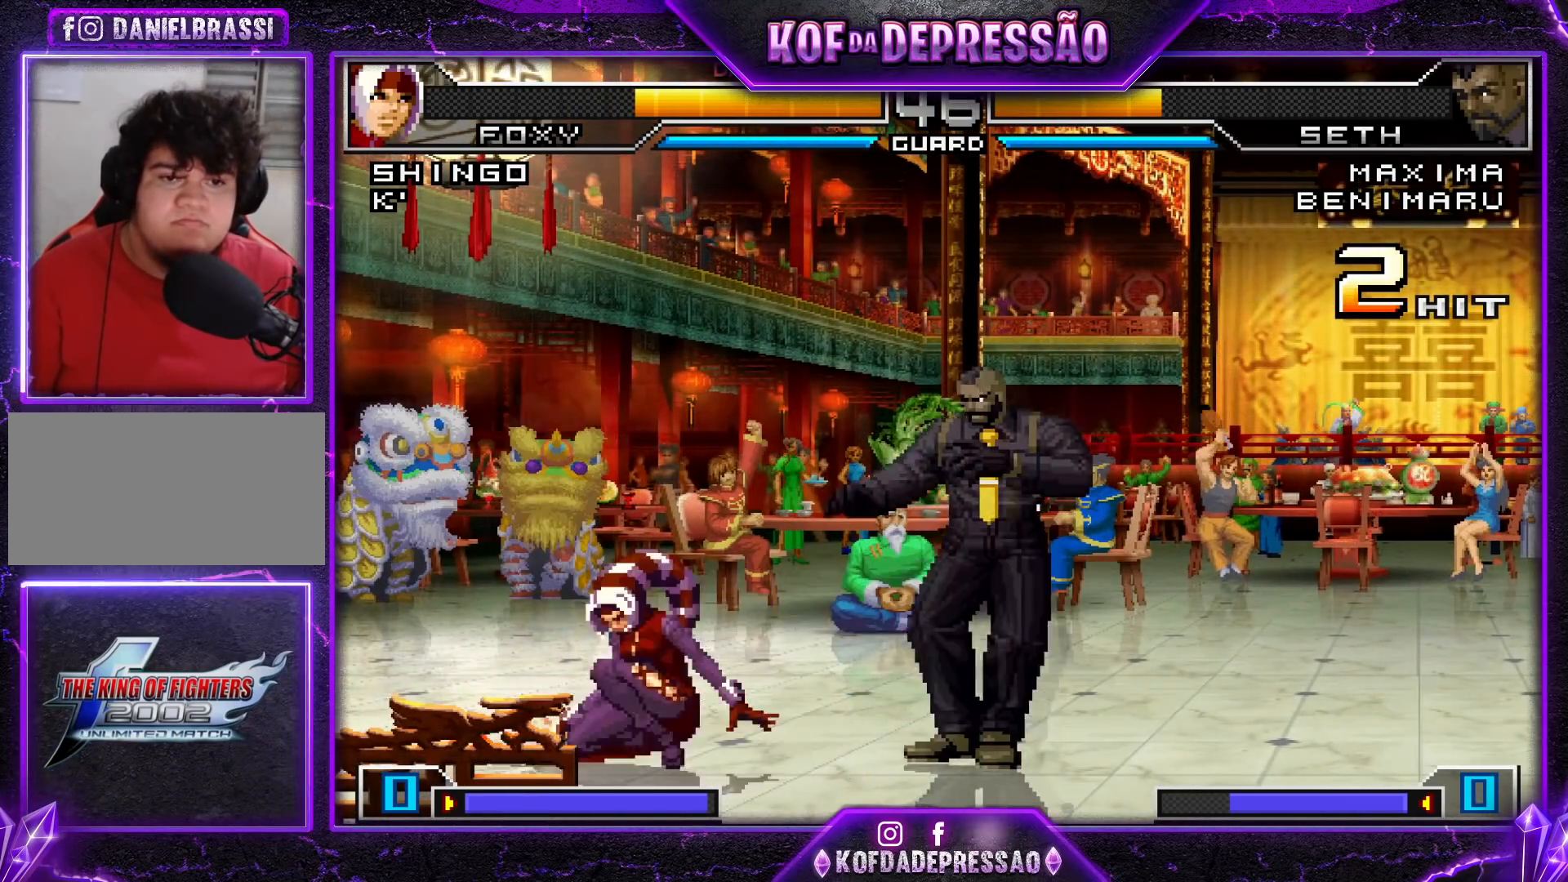
{"buttons": [], "left_stick": "down-left", "events": []}
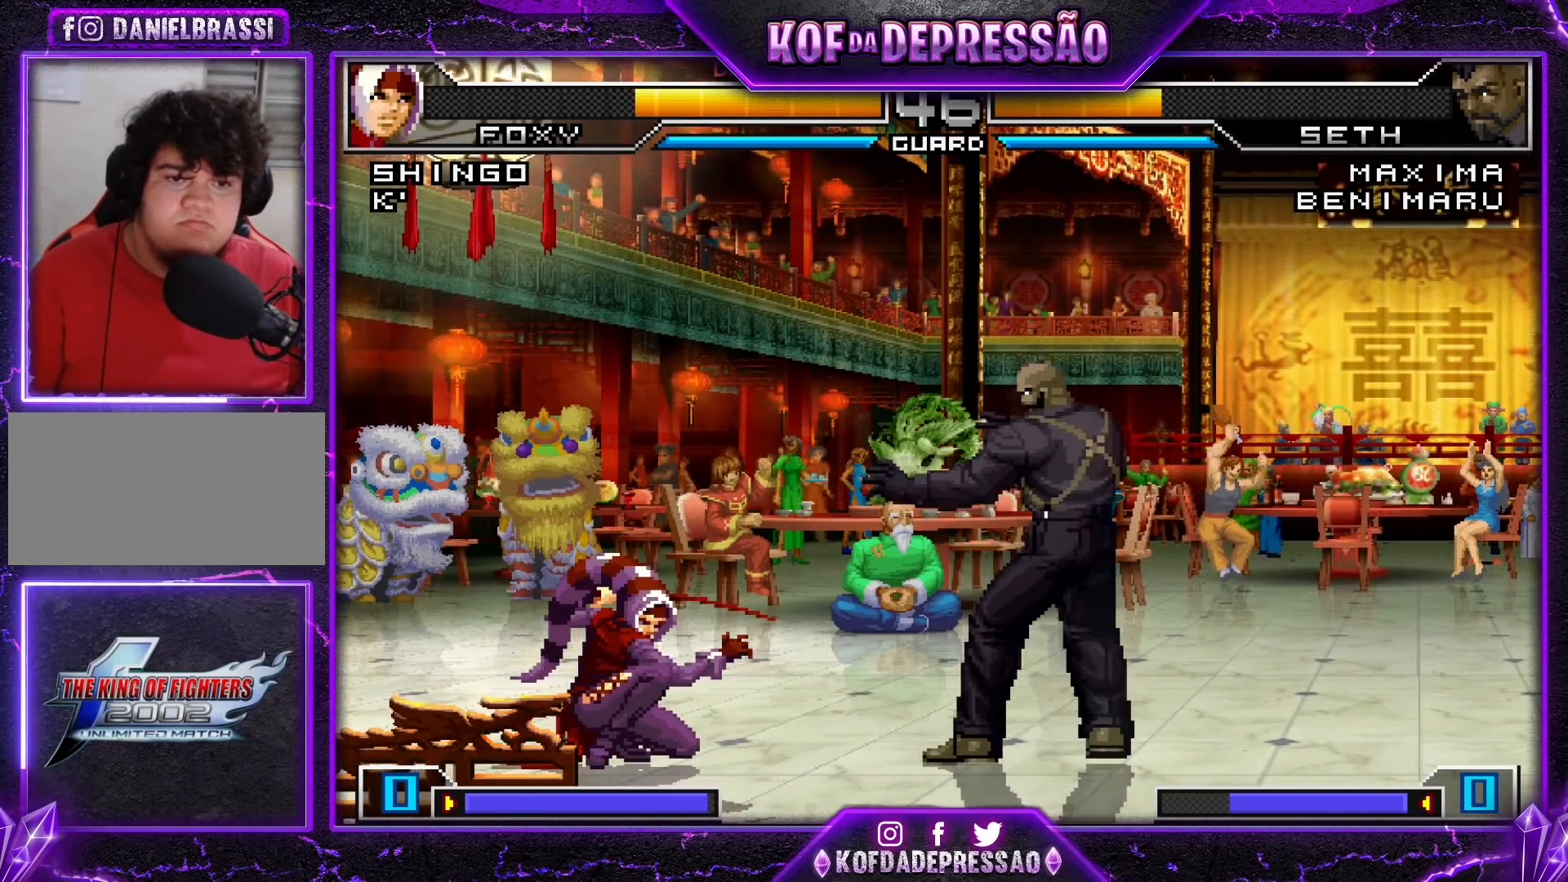
{"buttons": [], "left_stick": "center", "events": [[217, "left_stick", "down-right"], [334, "left_stick", "right"], [351, "R1", "down"], [451, "R1", "up"], [451, "left_stick", "center"]]}
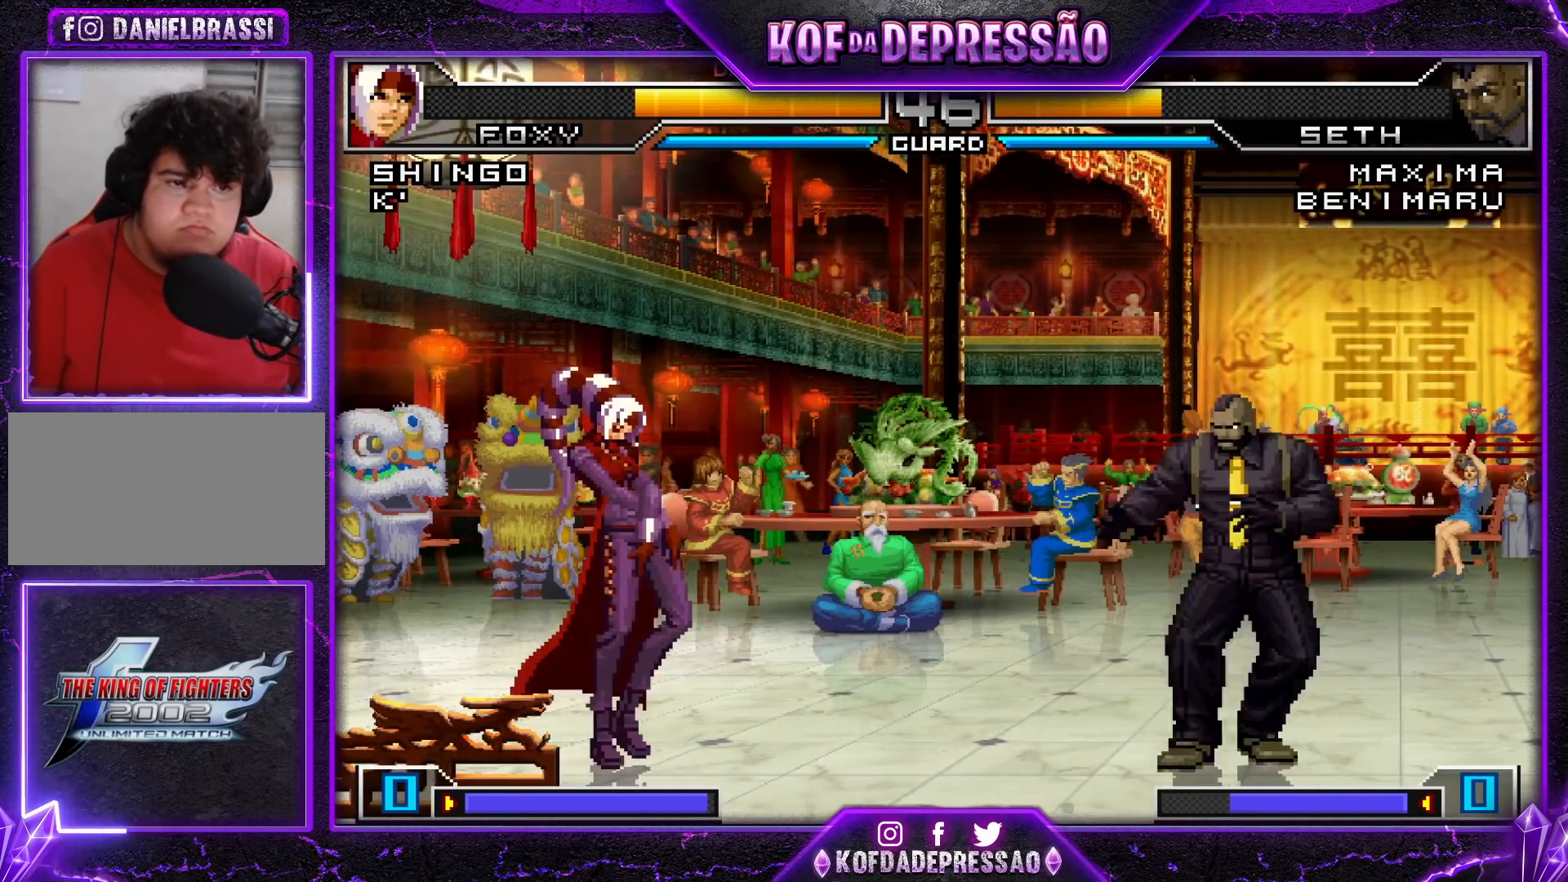
{"buttons": [], "left_stick": "down-left", "events": [[50, "left_stick", "down-left"]]}
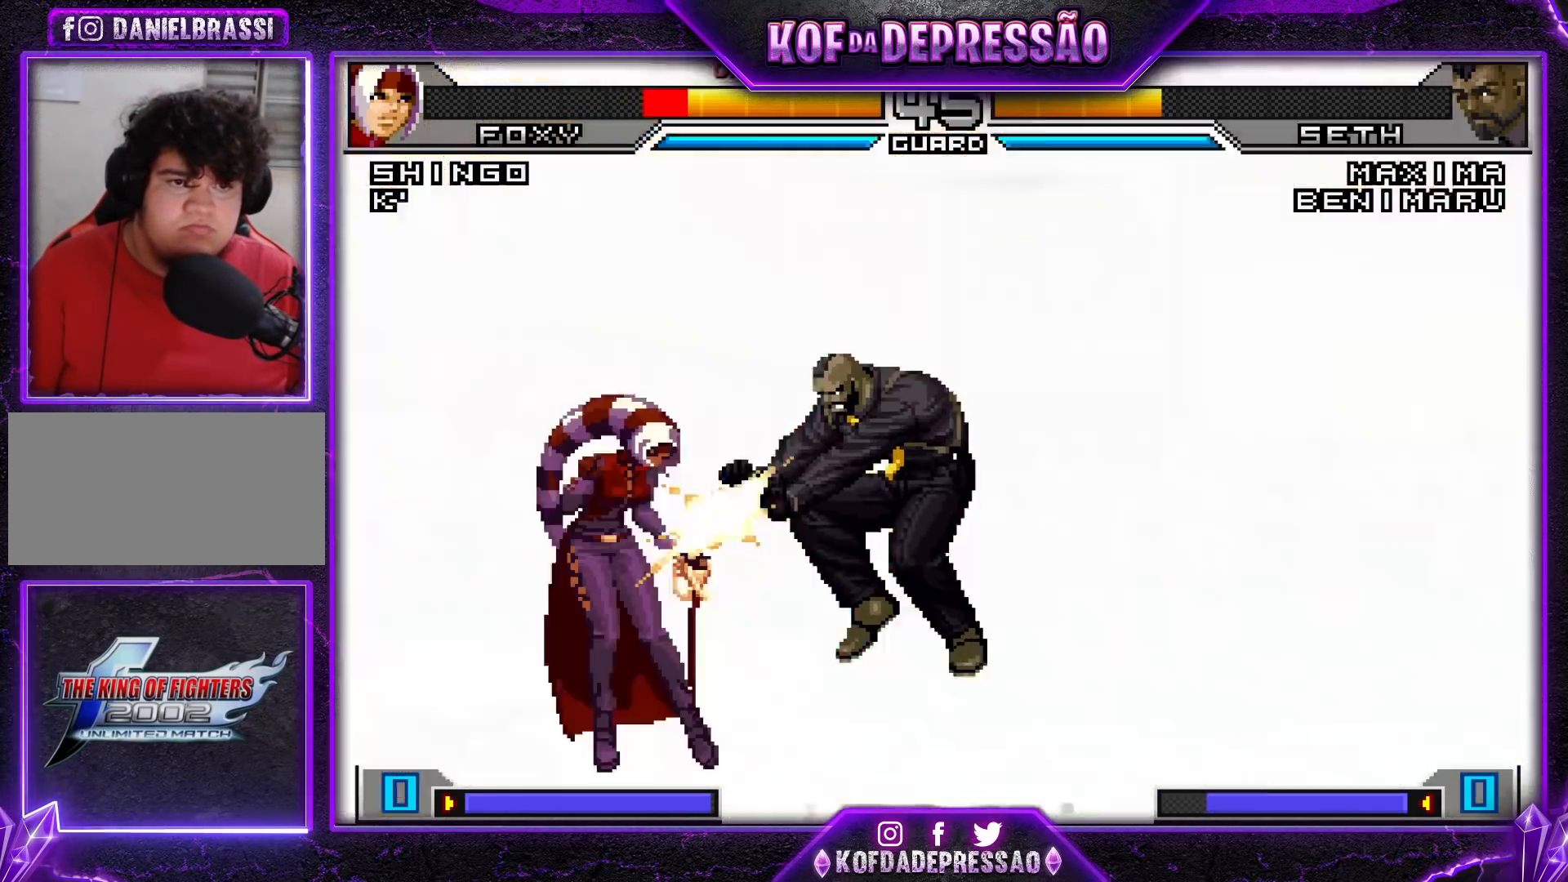
{"buttons": [], "left_stick": "down-left", "events": []}
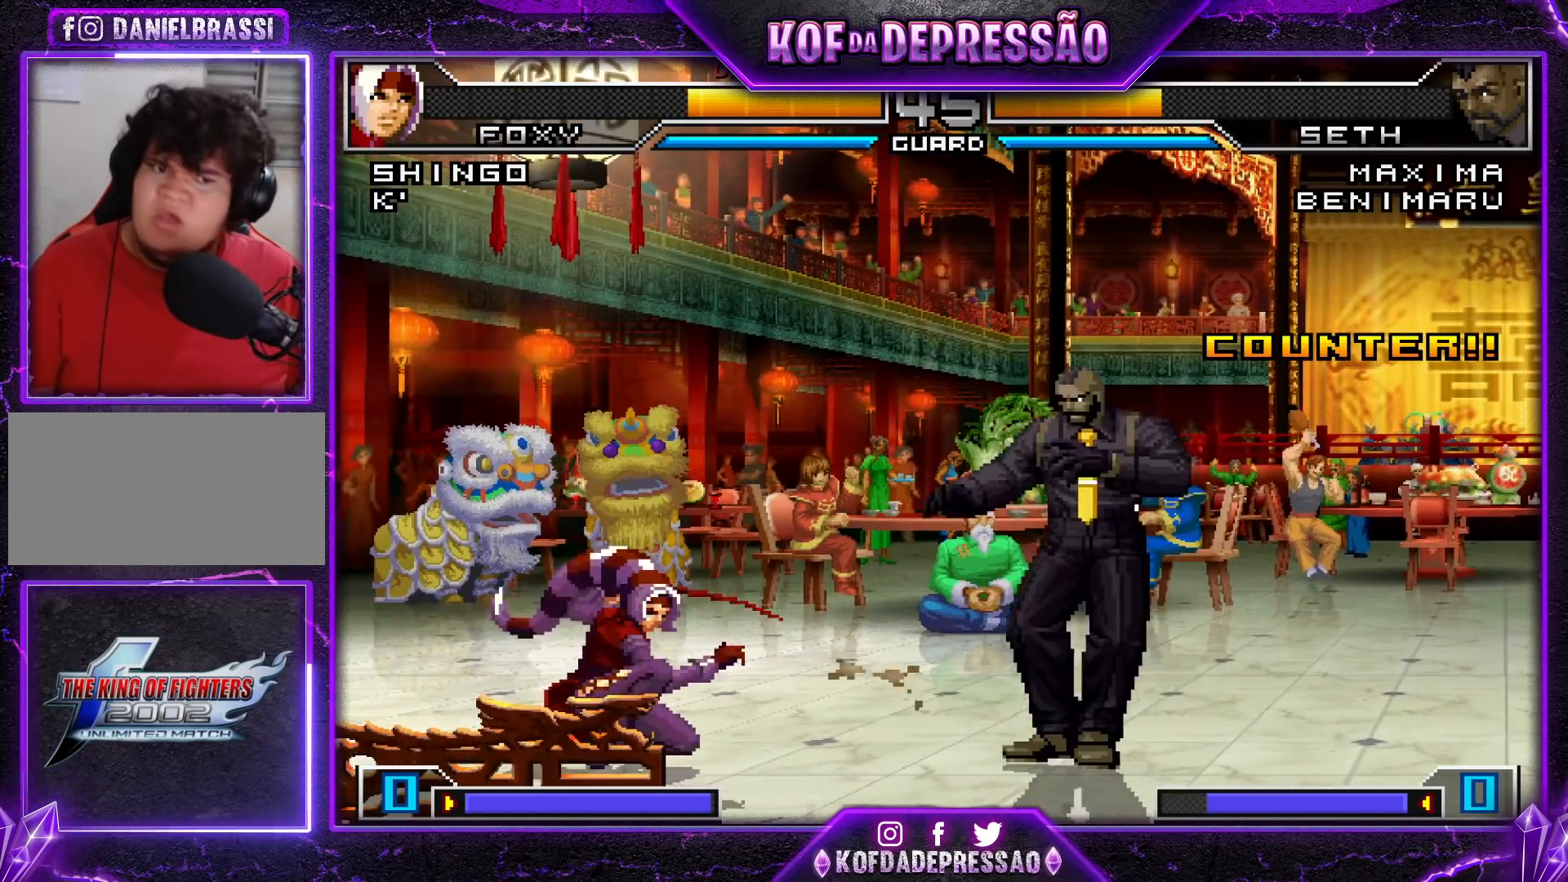
{"buttons": ["CROSS", "R1"], "left_stick": "left", "events": [[317, "left_stick", "left"], [501, "CROSS", "down"], [501, "R1", "down"]]}
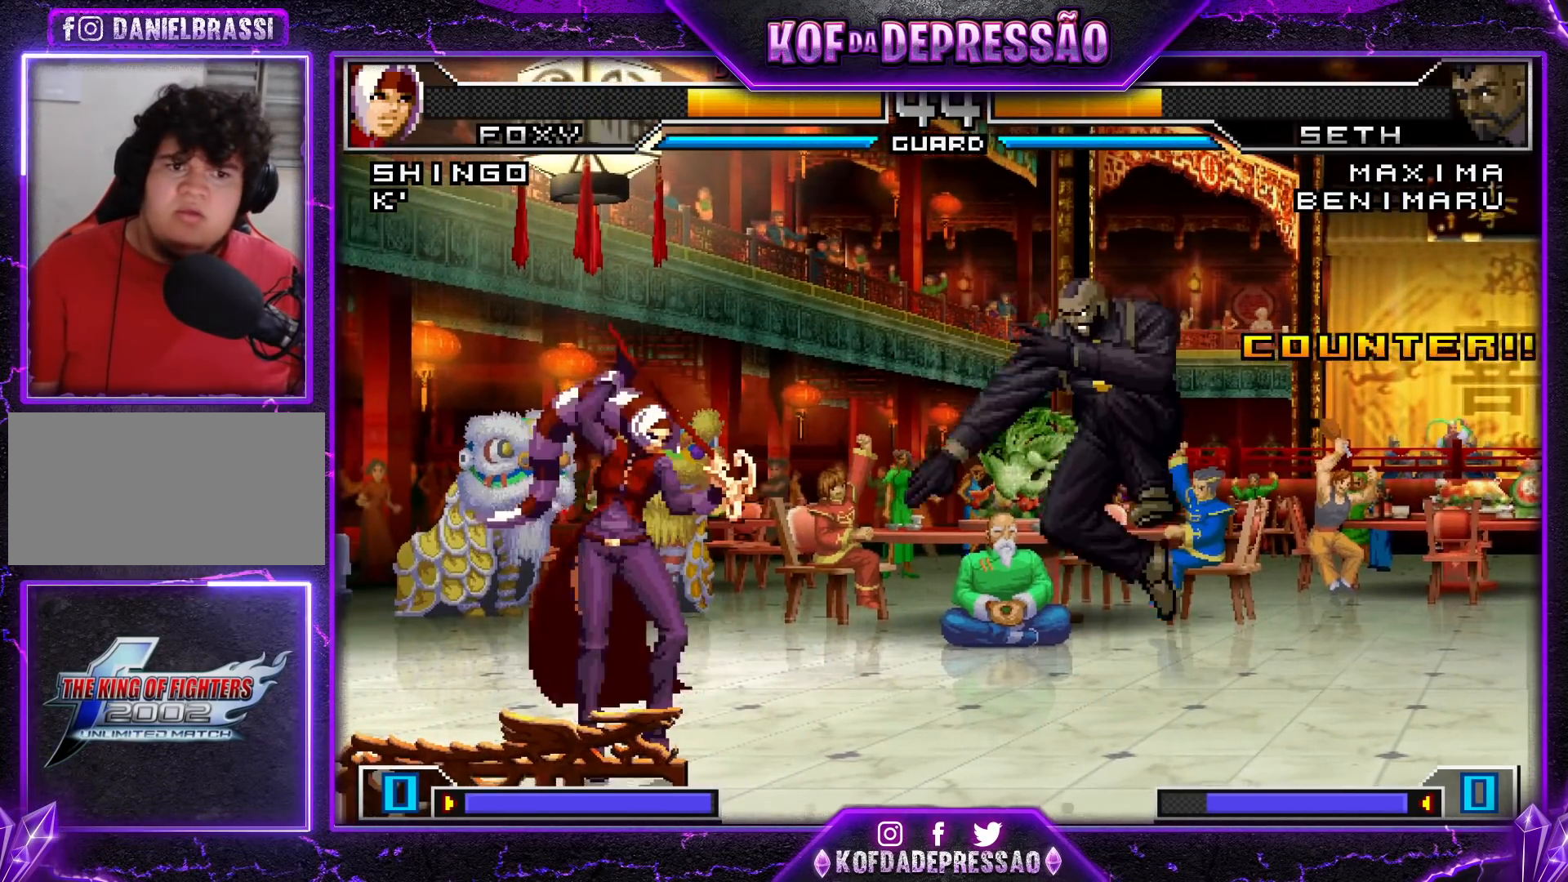
{"buttons": [], "left_stick": "left", "events": [[83, "left_stick", "center"], [117, "CROSS", "up"], [133, "R1", "up"], [133, "left_stick", "right"], [217, "left_stick", "down-left"], [300, "R1", "down"], [317, "left_stick", "left"], [467, "R1", "up"]]}
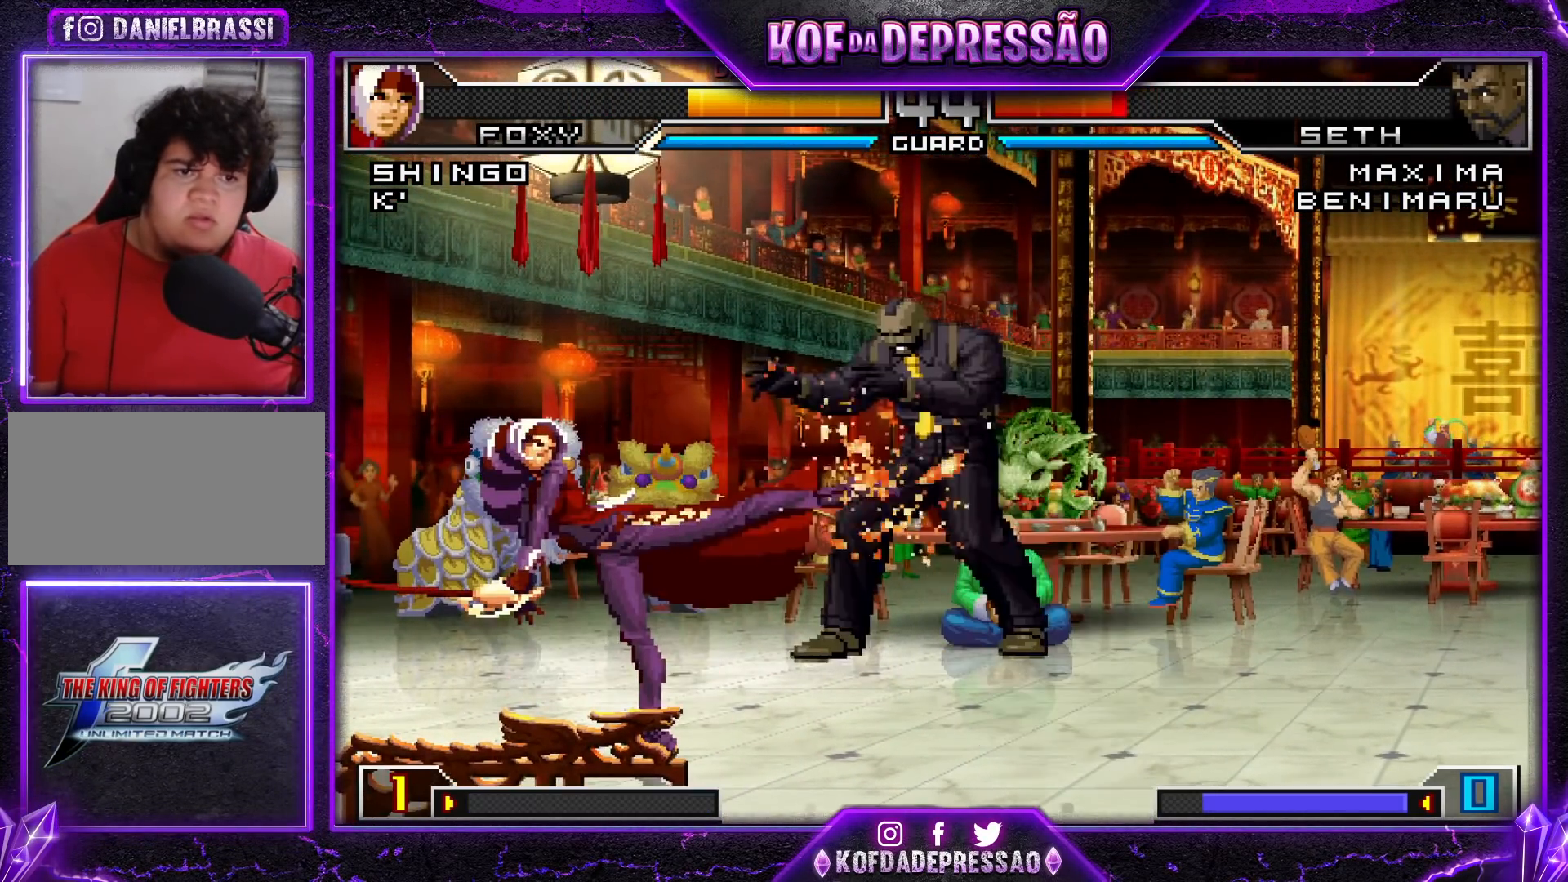
{"buttons": [], "left_stick": "center", "events": [[434, "left_stick", "right"], [484, "left_stick", "center"]]}
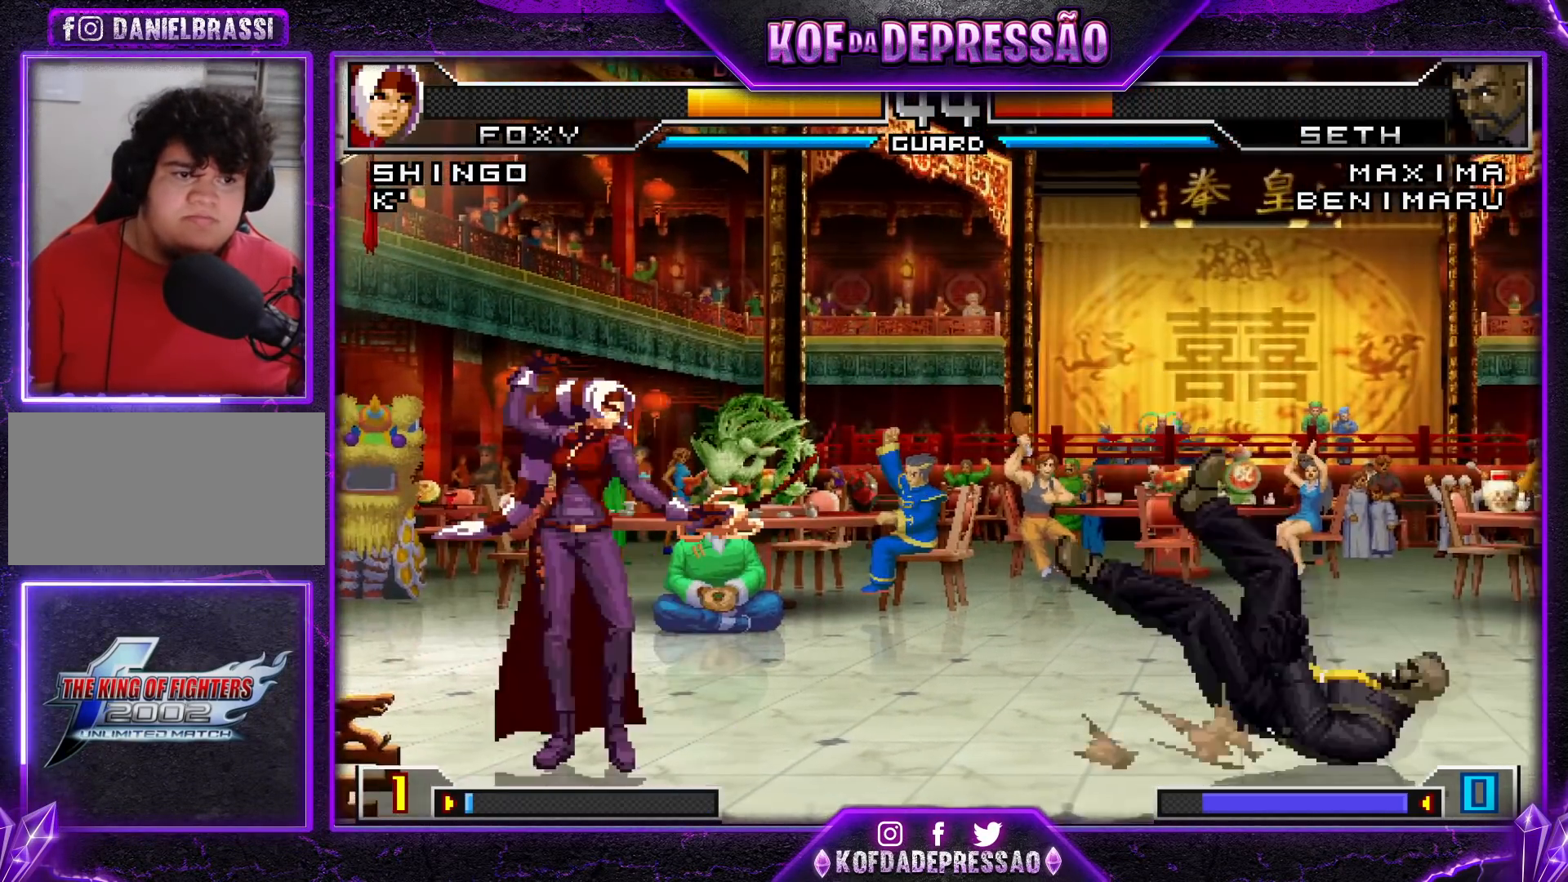
{"buttons": [], "left_stick": "right", "events": [[50, "left_stick", "right"], [117, "left_stick", "center"], [167, "left_stick", "right"]]}
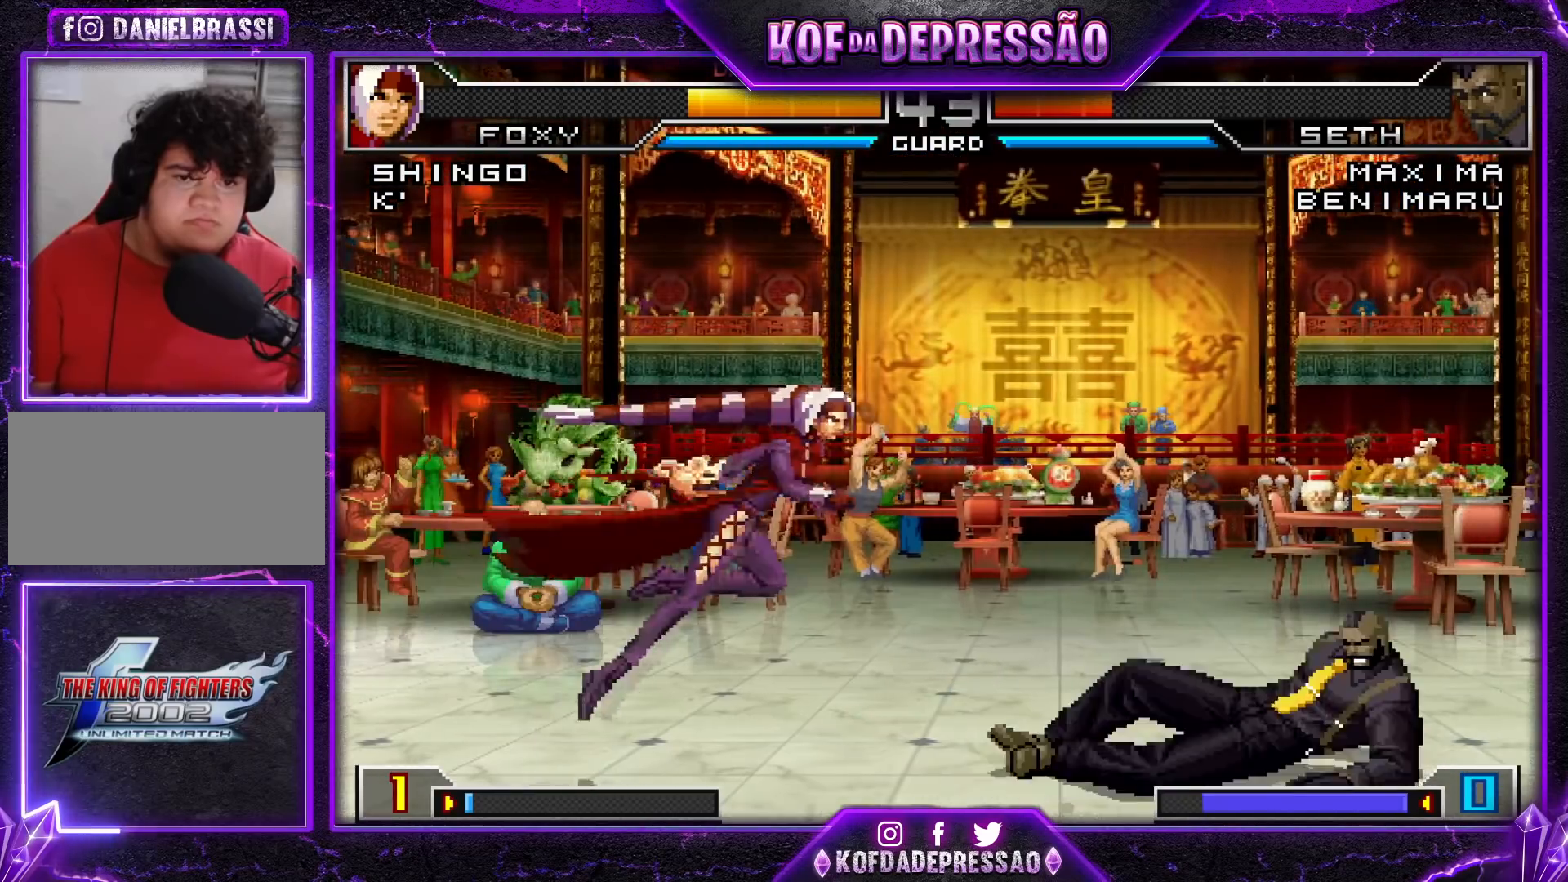
{"buttons": [], "left_stick": "left", "events": [[67, "left_stick", "center"], [251, "CROSS", "down"], [351, "left_stick", "left"], [417, "CROSS", "up"]]}
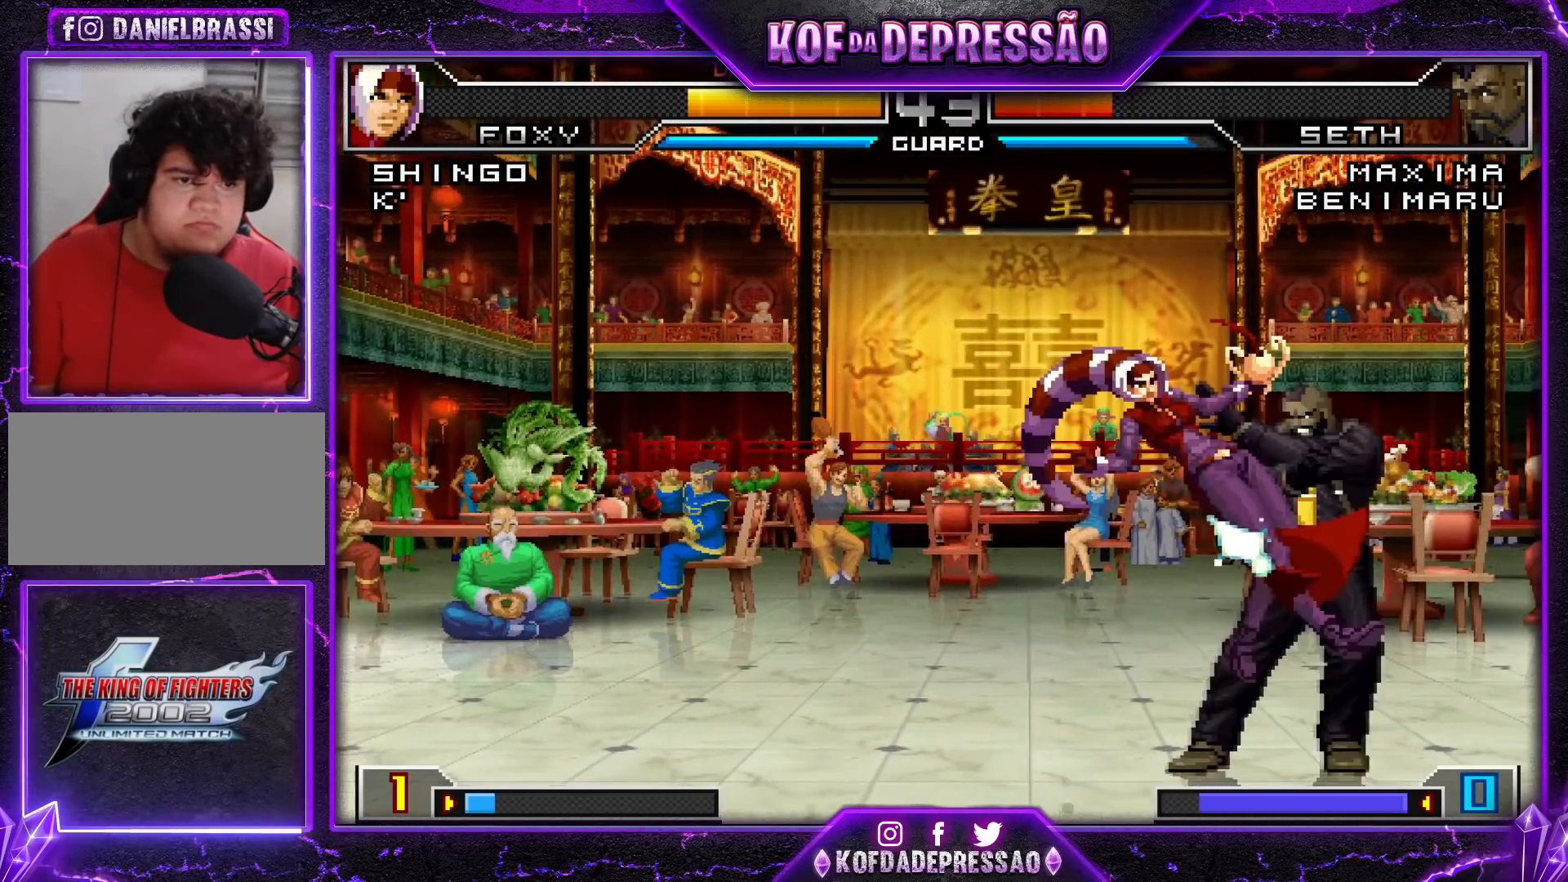
{"buttons": [], "left_stick": "right", "events": [[67, "left_stick", "right"], [183, "R1", "down"], [400, "R1", "up"]]}
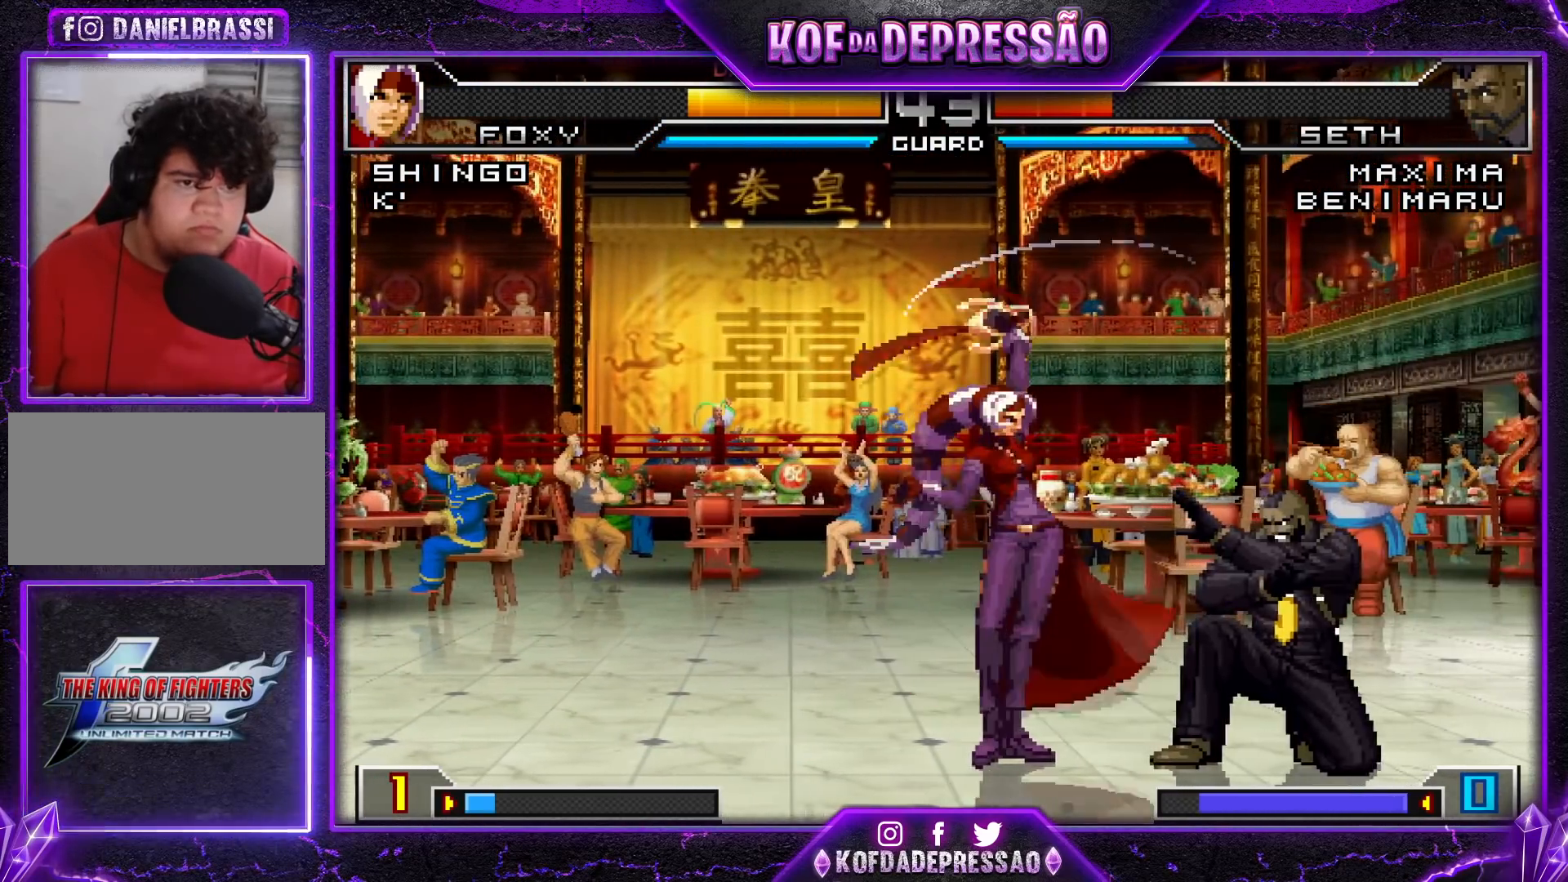
{"buttons": ["SQUARE"], "left_stick": "down-right", "events": [[117, "SQUARE", "down"], [267, "SQUARE", "up"], [351, "left_stick", "center"], [484, "left_stick", "down-right"], [501, "SQUARE", "down"]]}
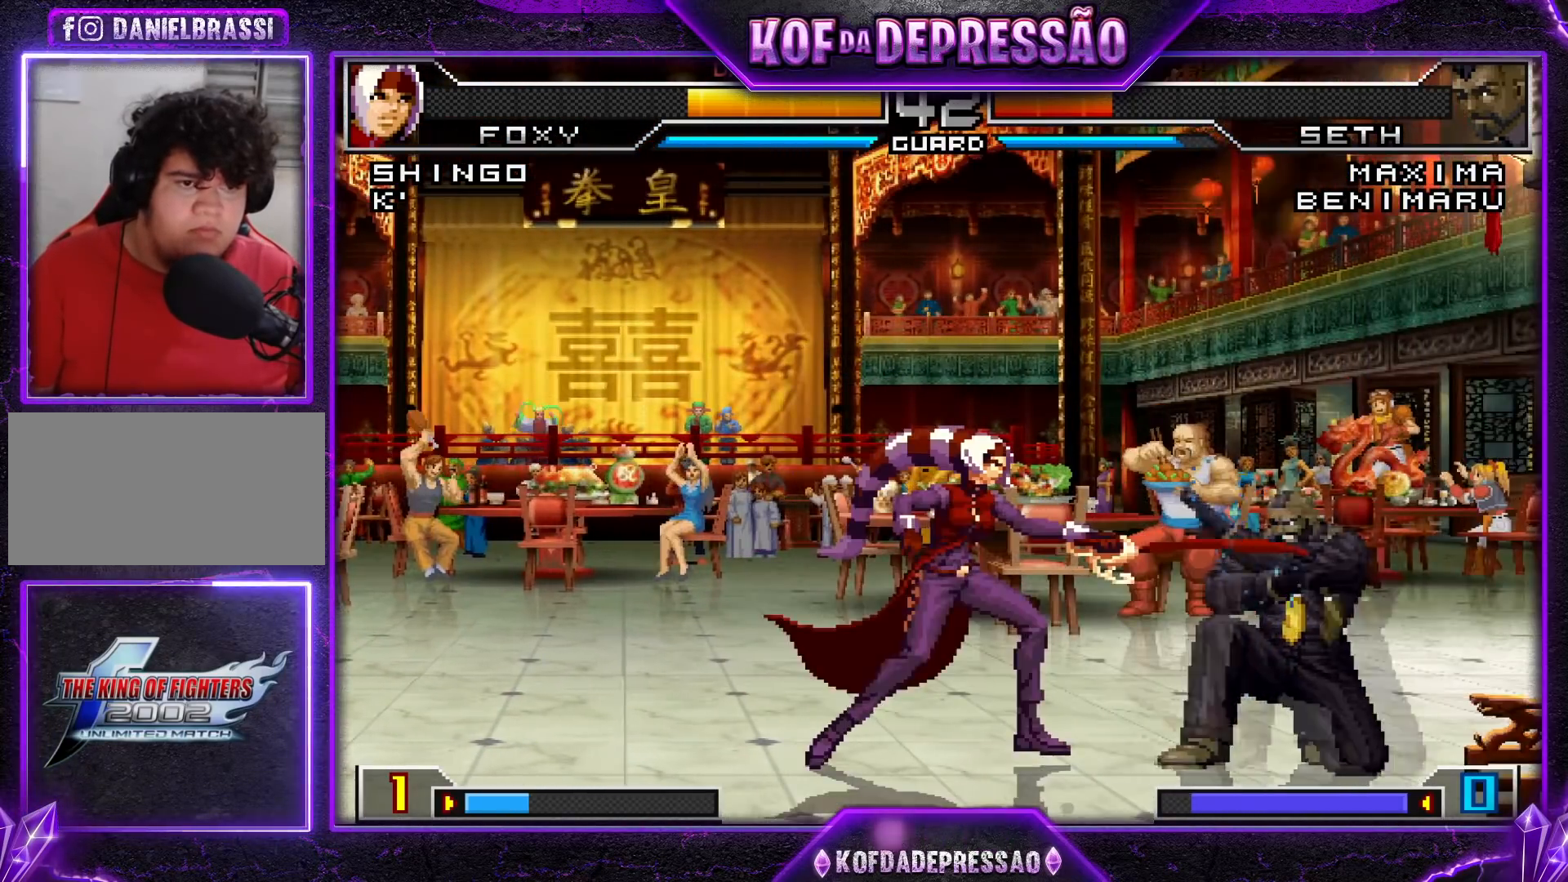
{"buttons": ["CROSS"], "left_stick": "center", "events": [[133, "SQUARE", "up"], [150, "left_stick", "center"], [283, "left_stick", "down-left"], [333, "left_stick", "down-right"], [417, "CROSS", "down"], [467, "left_stick", "center"]]}
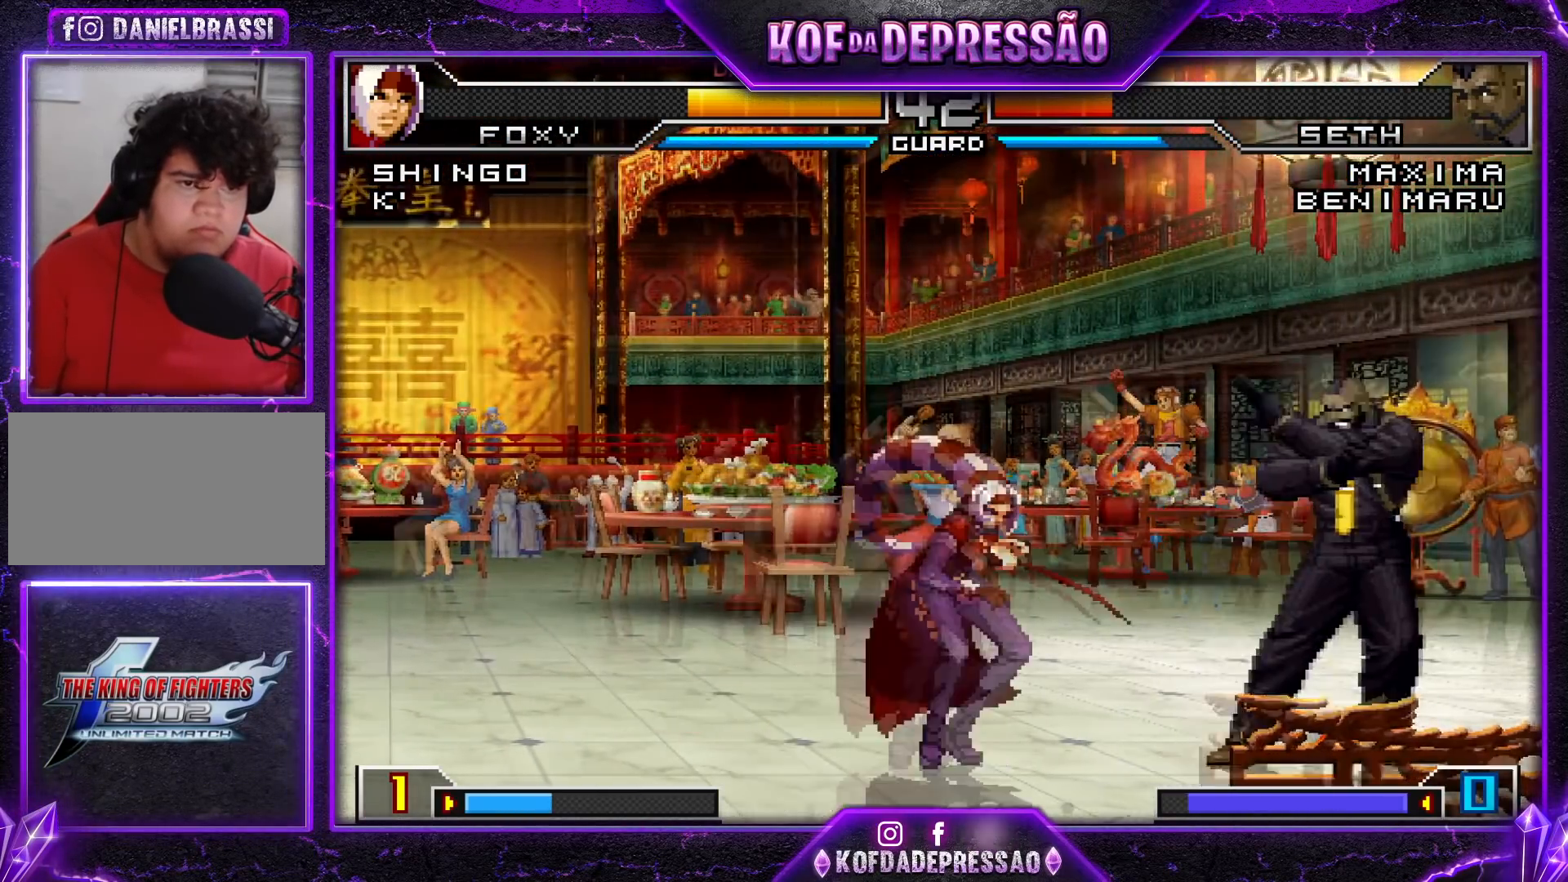
{"buttons": [], "left_stick": "center", "events": [[50, "CROSS", "up"]]}
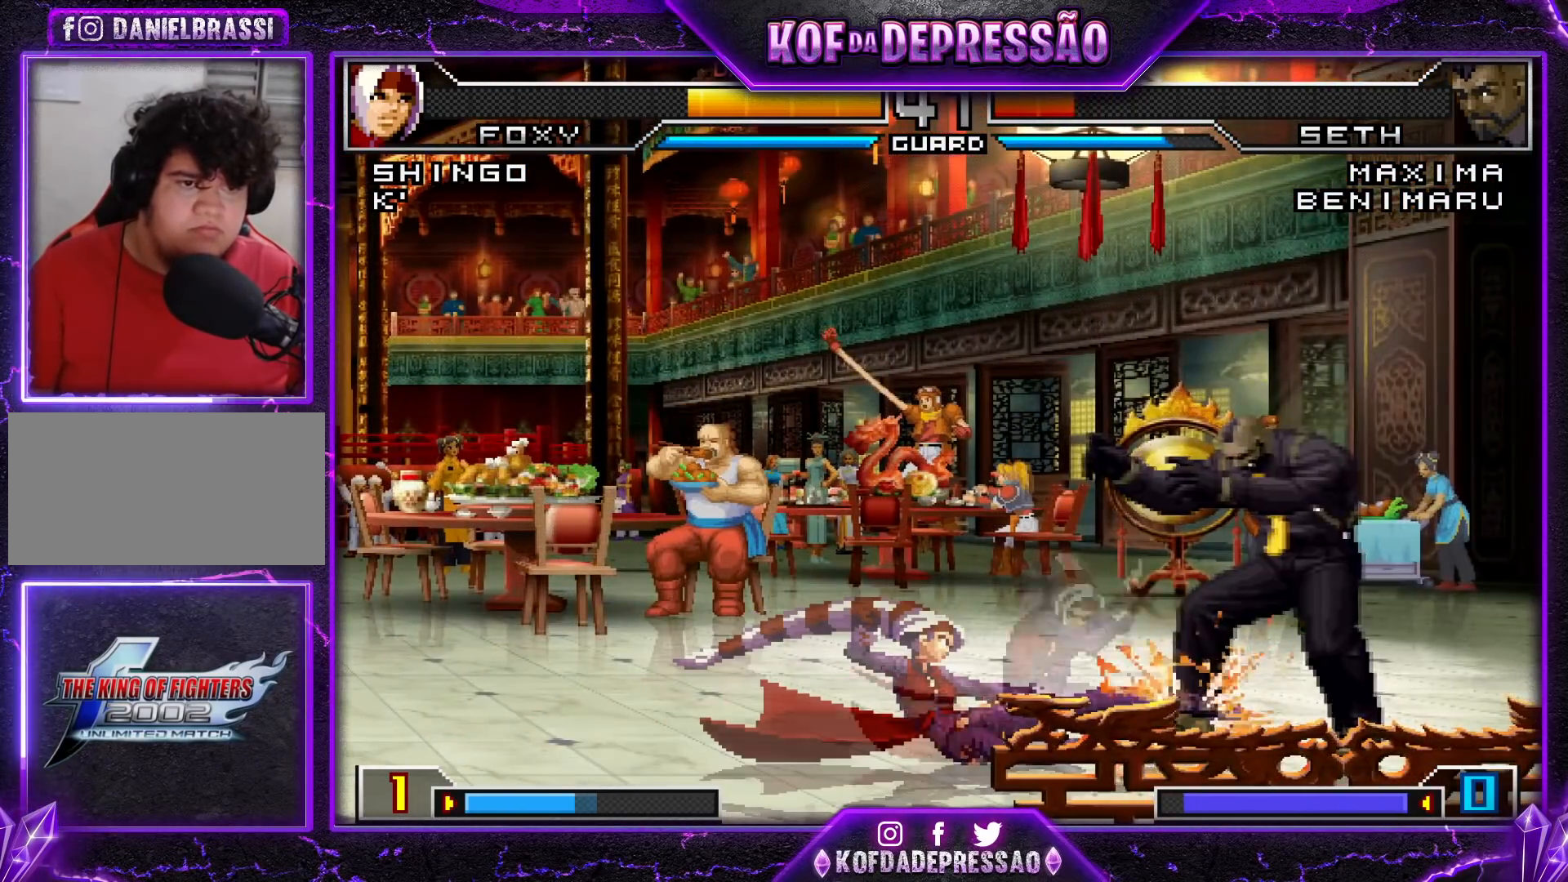
{"buttons": [], "left_stick": "center", "events": []}
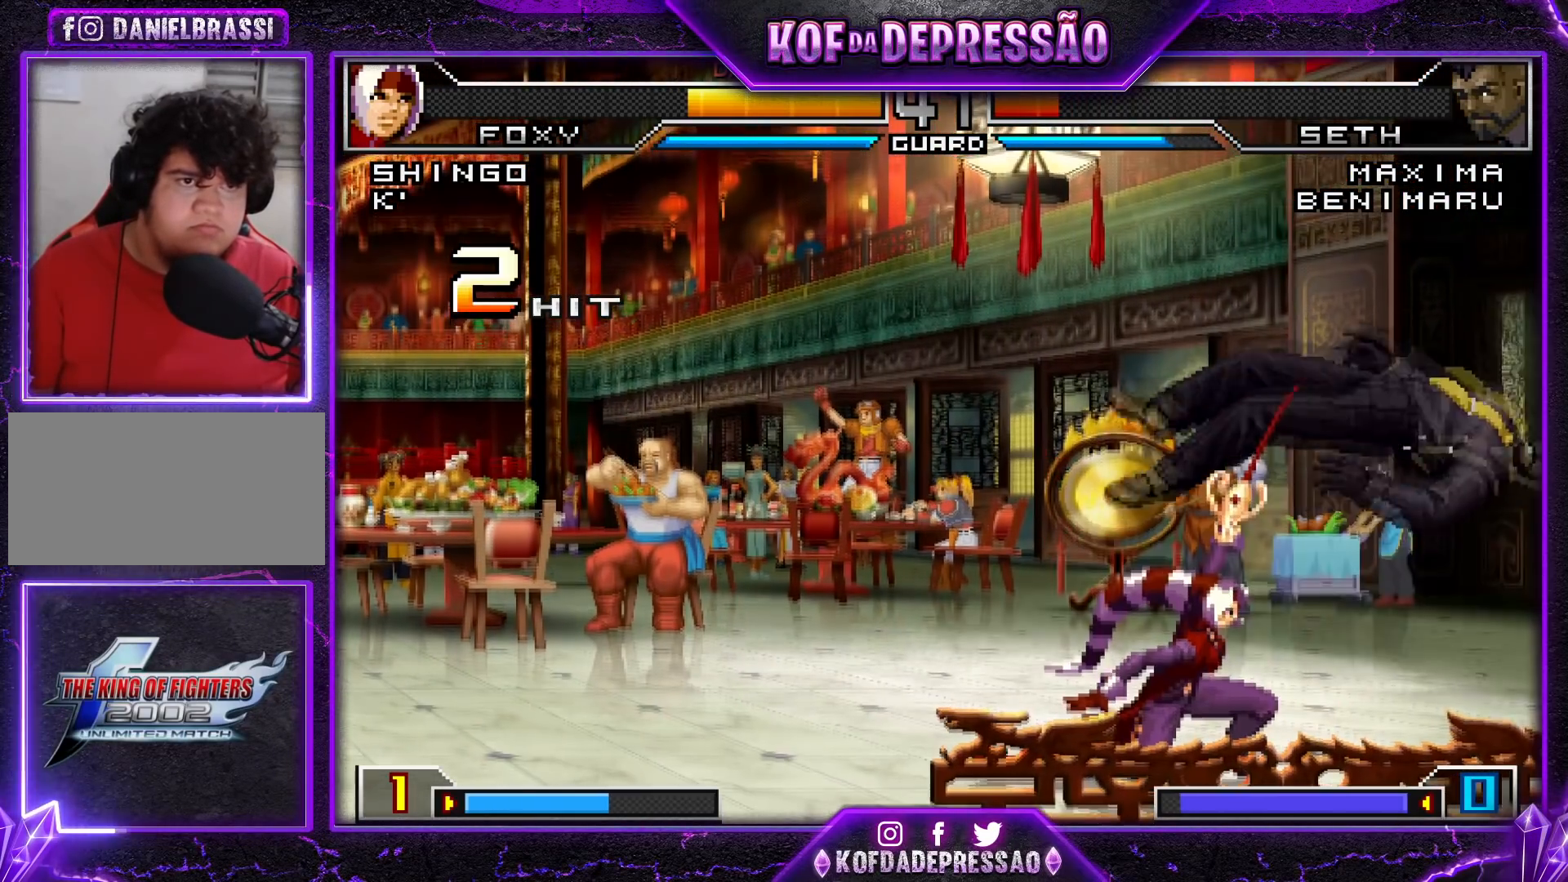
{"buttons": [], "left_stick": "center", "events": [[317, "left_stick", "right"], [401, "left_stick", "center"]]}